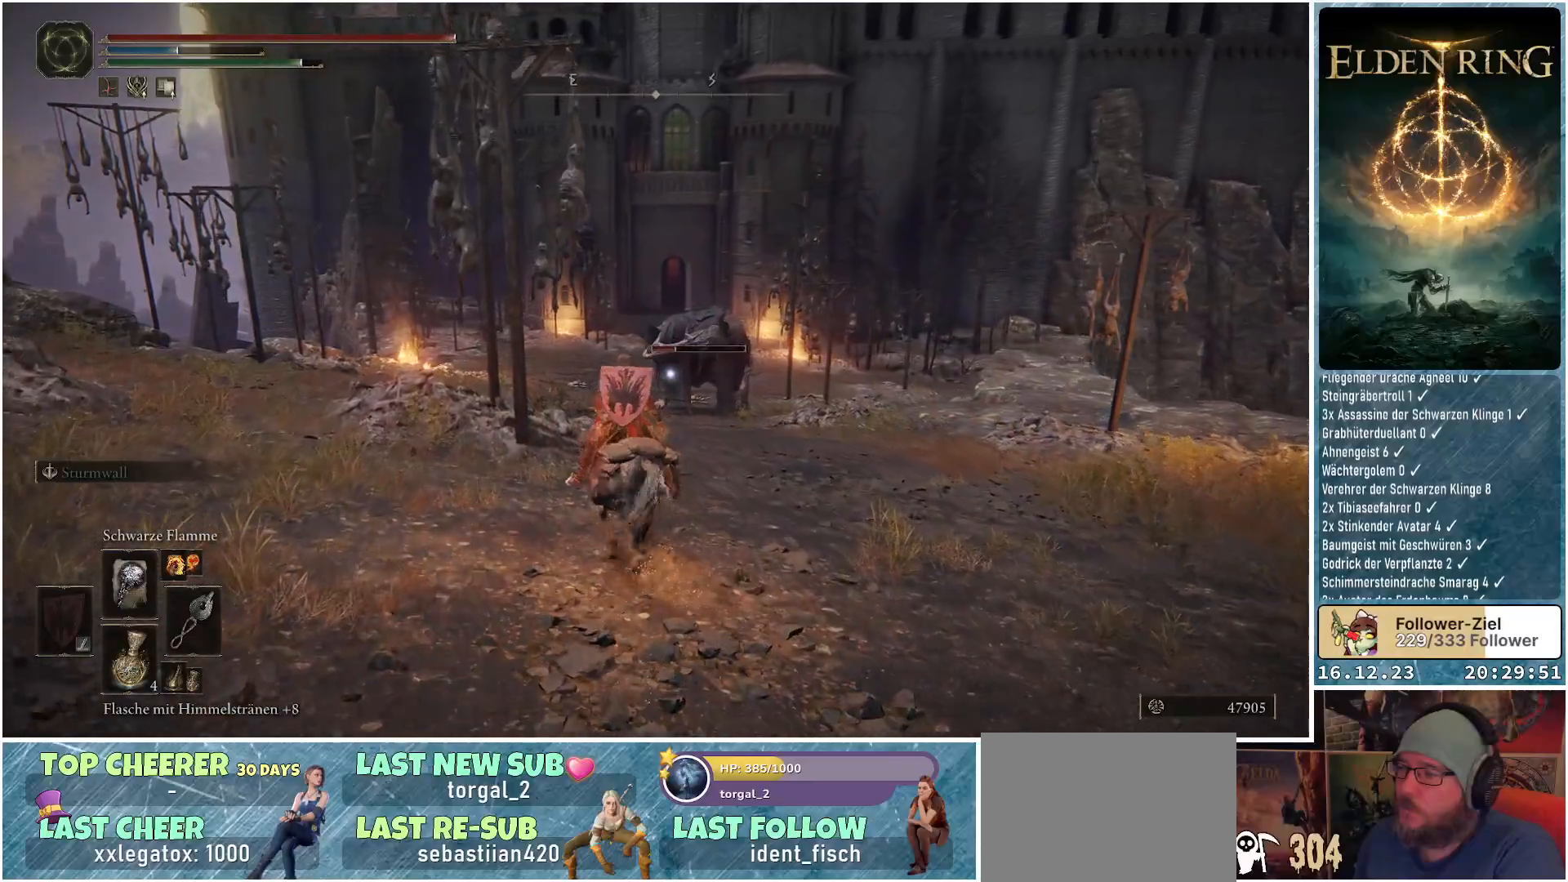
Gameplay with a controller (Xbox layout); each line is a JSON object with the inputs held at the frame after it. "events" lists button and stick changes between this image and that frame as [ms after this image, input, new state], when the widget could be followed in between.
{"buttons": [], "left_stick": "up-left", "right_stick": "center", "events": [[67, "left_stick", "left"], [433, "left_stick", "up-left"]]}
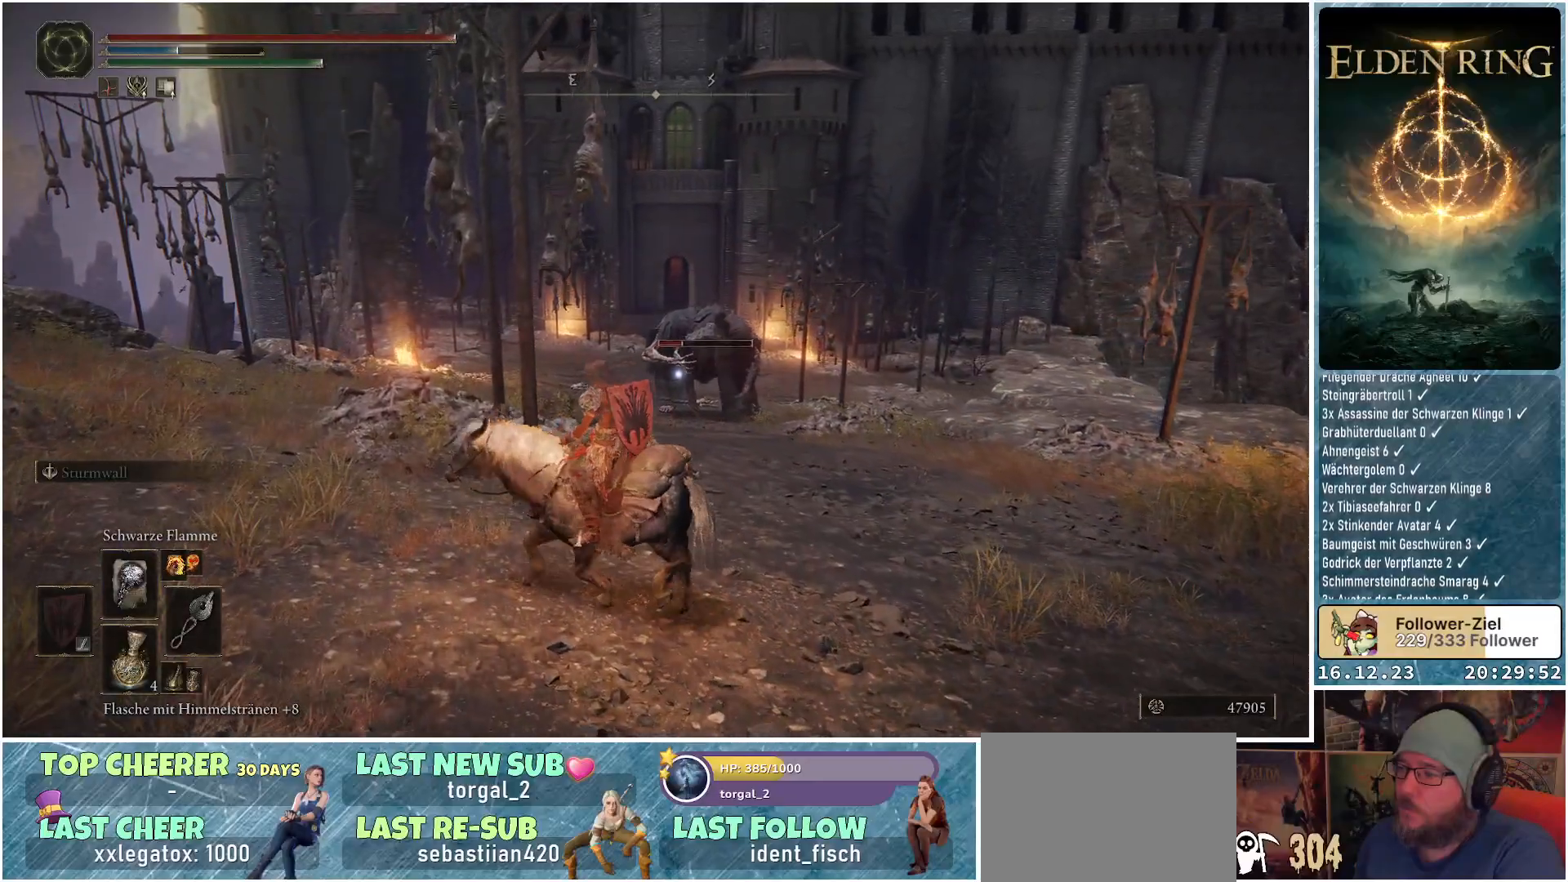
{"buttons": ["R1"], "left_stick": "up-right", "right_stick": "center", "events": [[150, "left_stick", "up"], [317, "left_stick", "up-right"], [483, "R1", "down"]]}
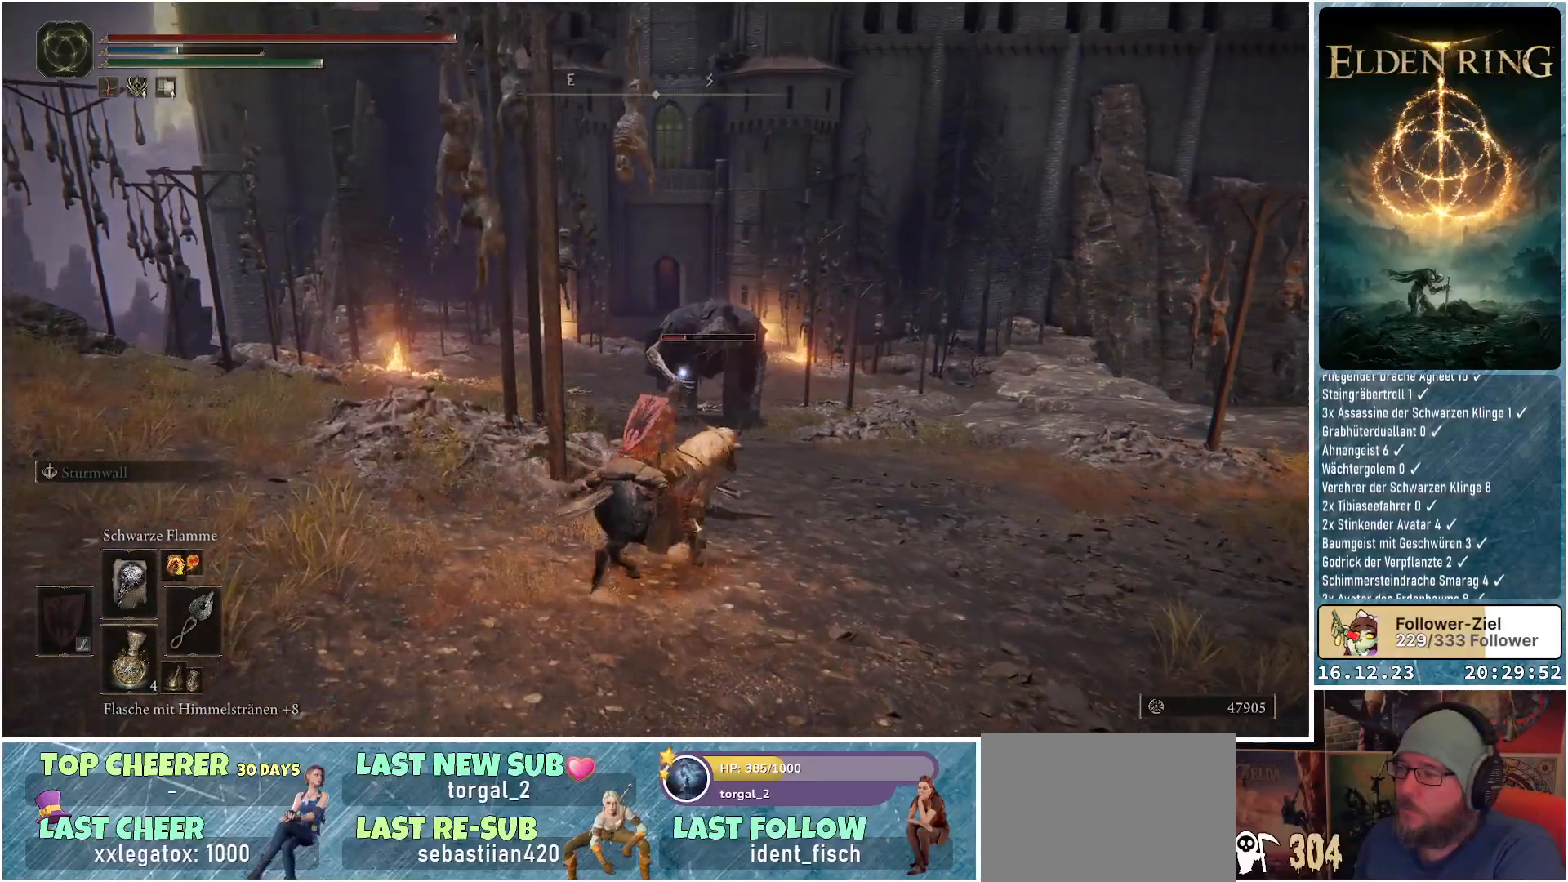
{"buttons": ["R1"], "left_stick": "up", "right_stick": "center", "events": [[367, "left_stick", "up"]]}
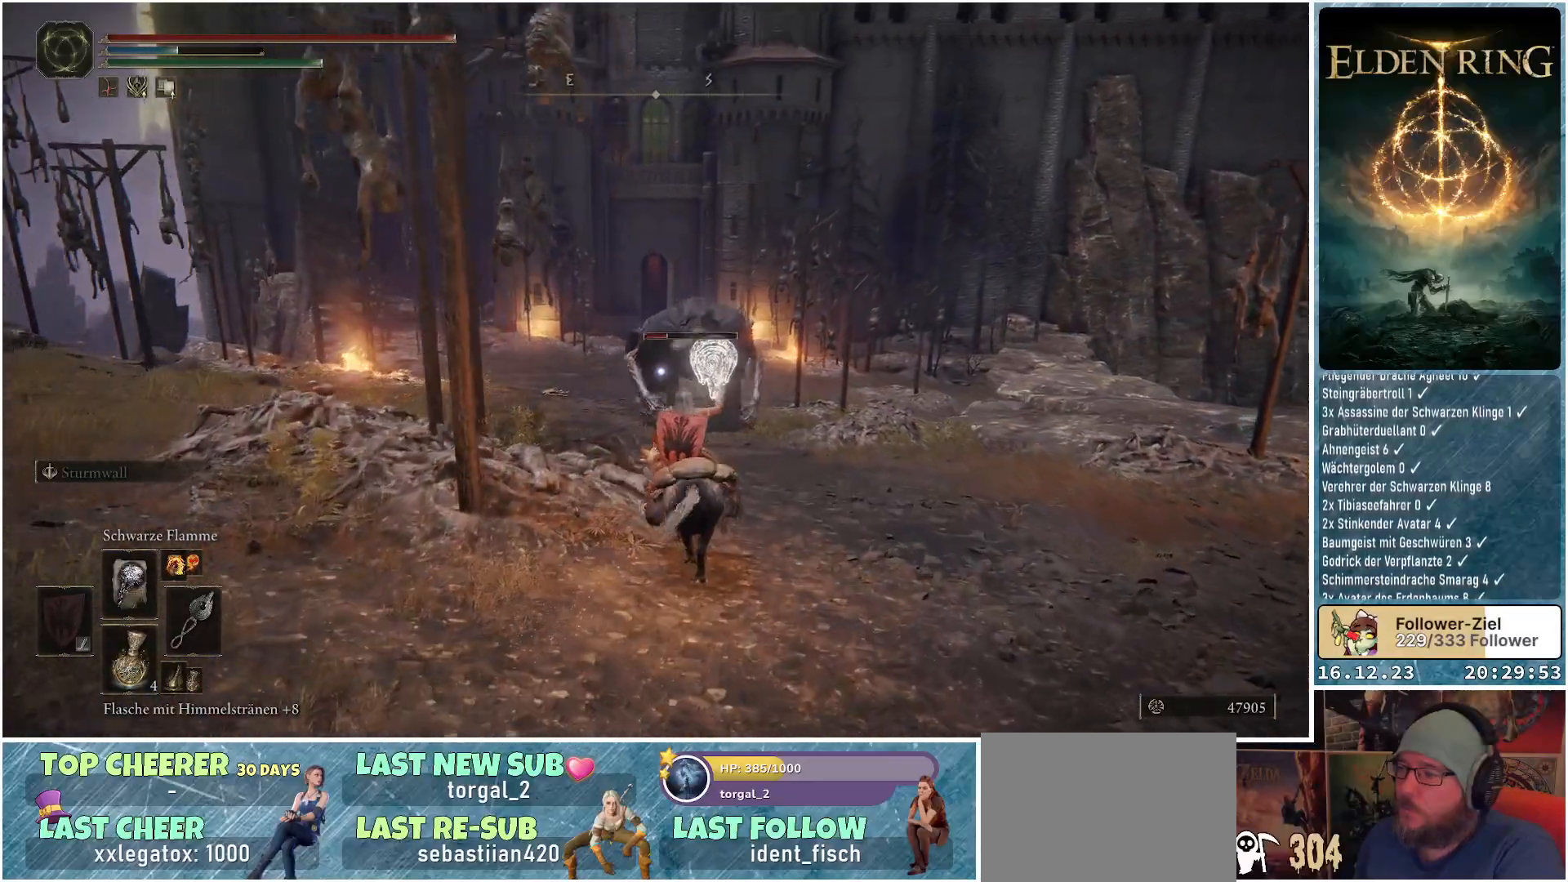
{"buttons": ["R1"], "left_stick": "up", "right_stick": "center", "events": []}
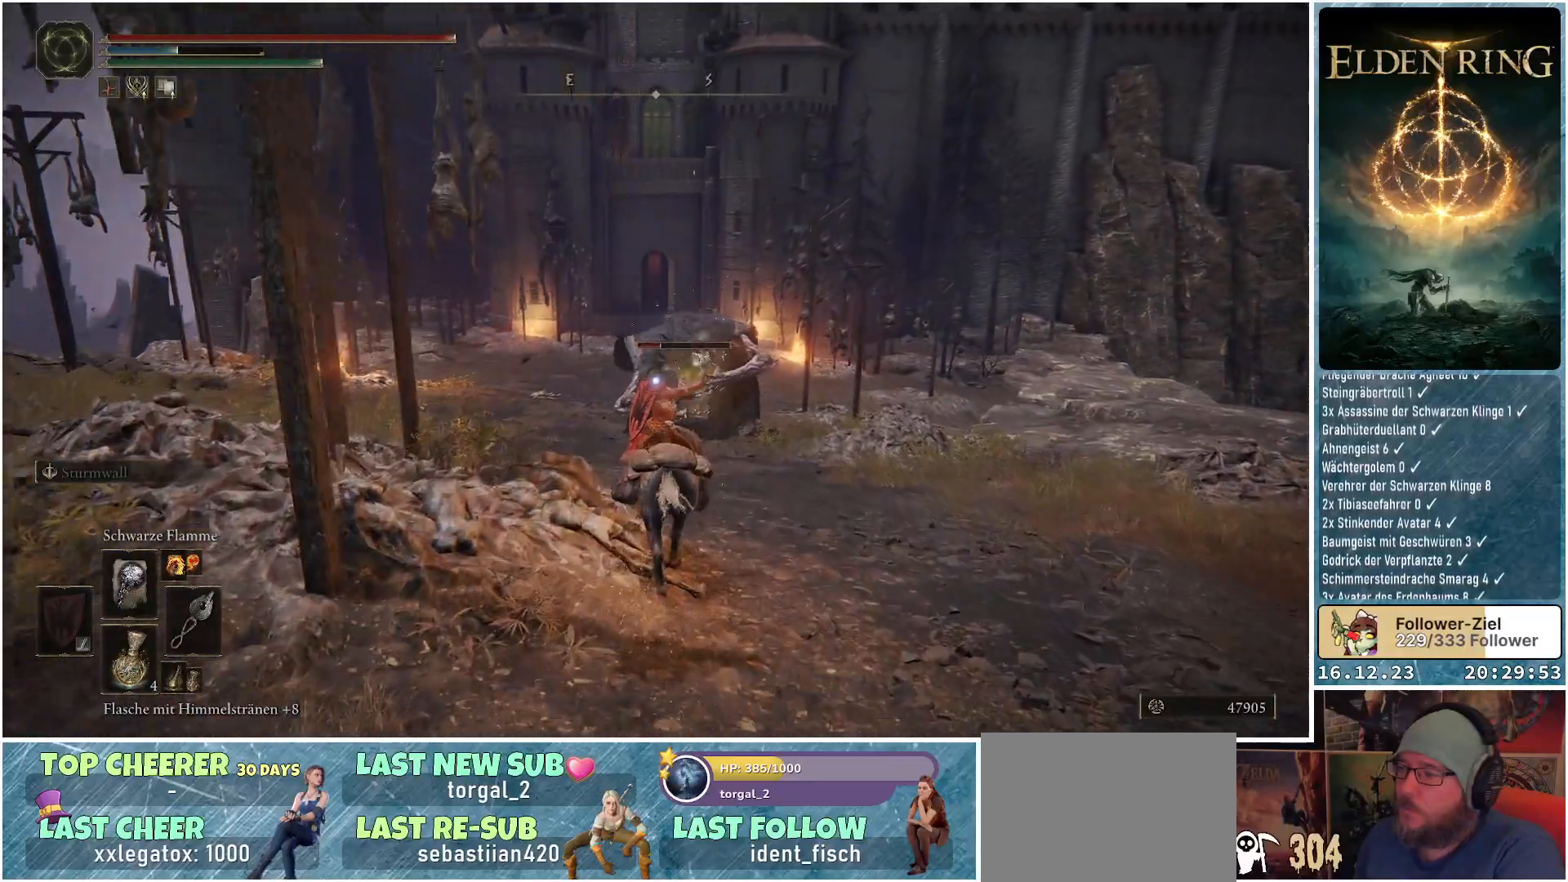
{"buttons": ["R1"], "left_stick": "up", "right_stick": "center", "events": []}
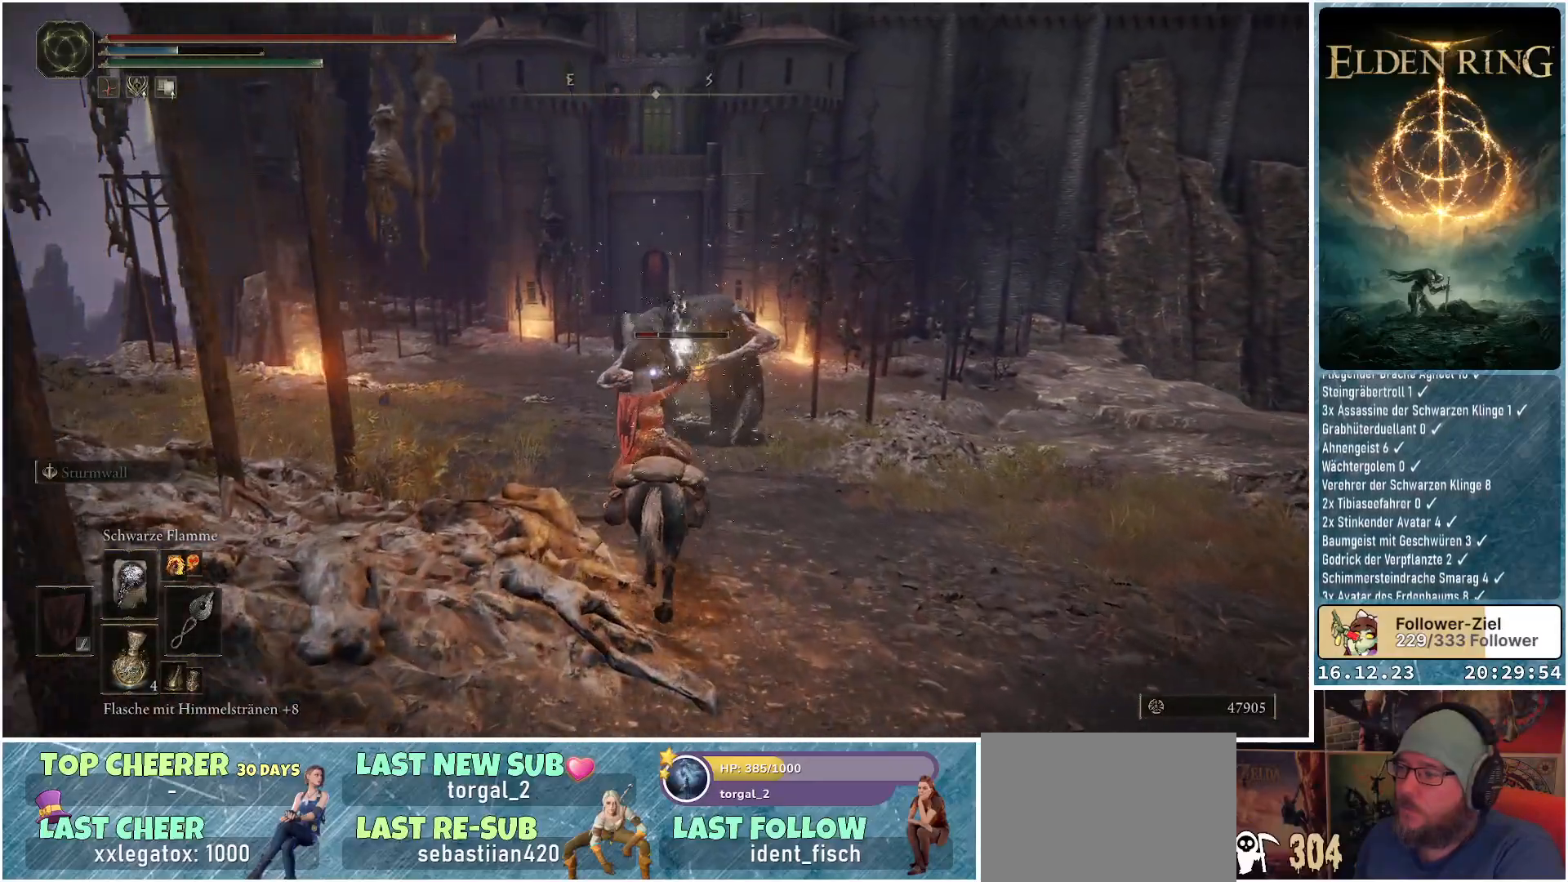
{"buttons": ["R1"], "left_stick": "up", "right_stick": "center", "events": []}
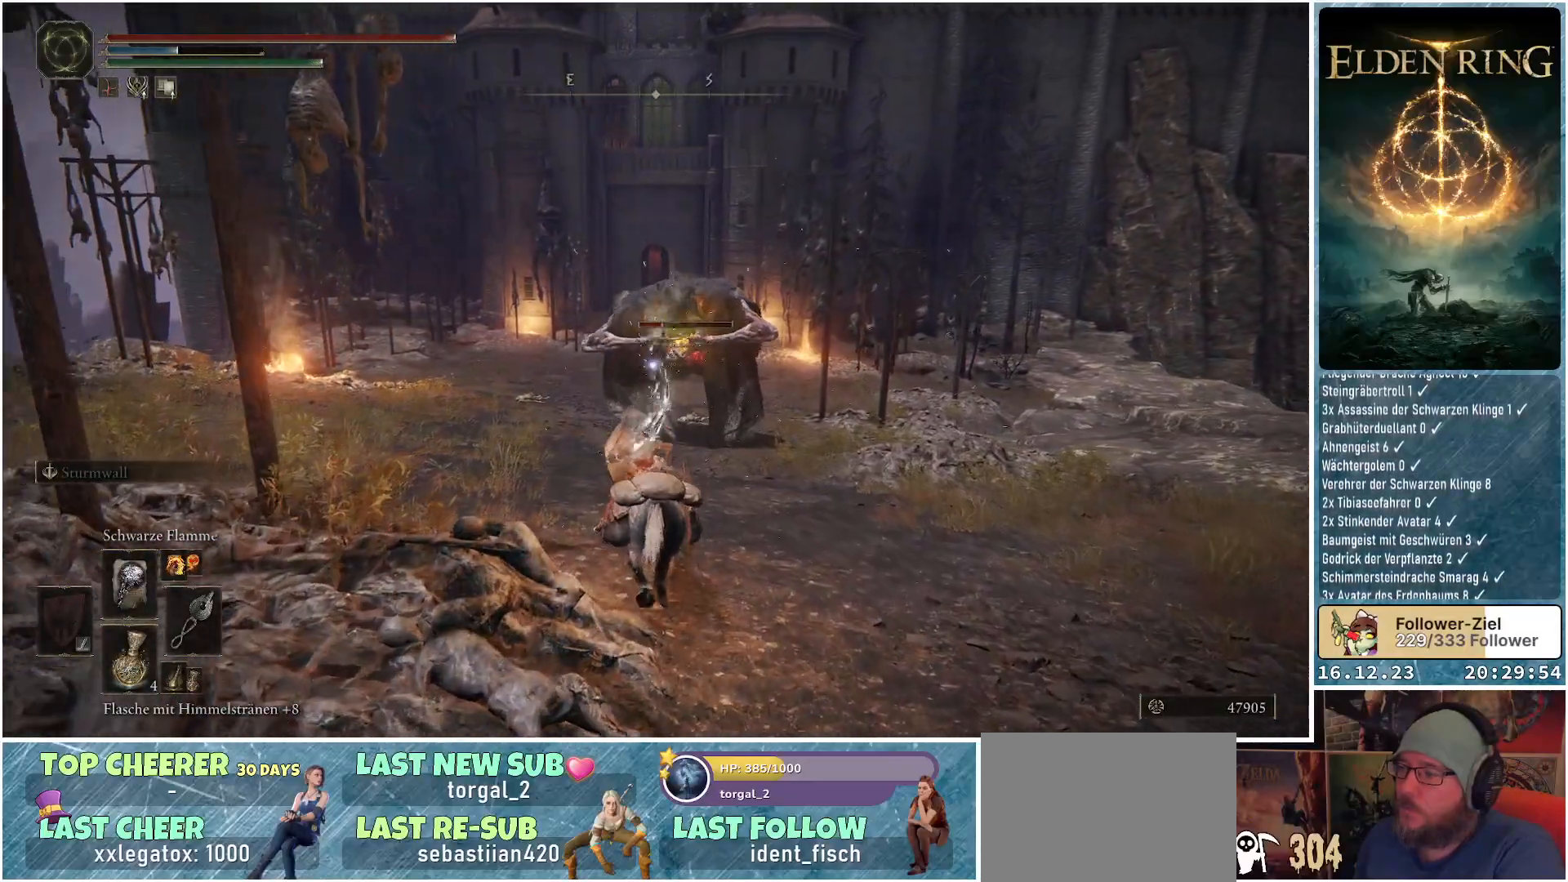
{"buttons": ["R1"], "left_stick": "up", "right_stick": "center", "events": []}
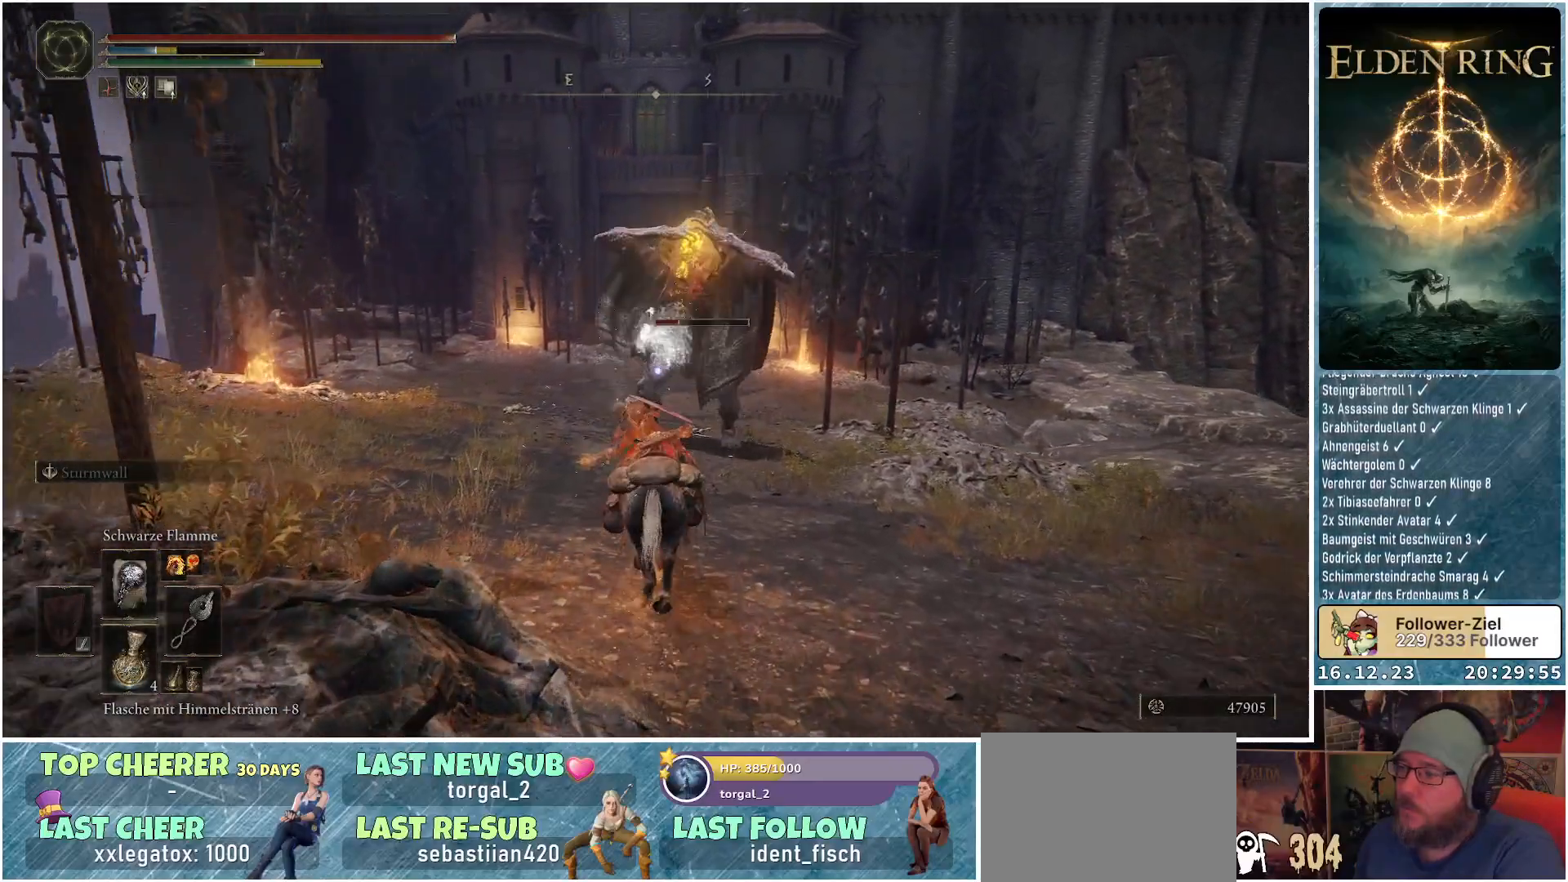
{"buttons": [], "left_stick": "down-left", "right_stick": "center", "events": [[50, "R1", "up"], [67, "left_stick", "up-left"], [183, "left_stick", "left"], [217, "B", "down"], [300, "B", "up"], [483, "left_stick", "down-left"]]}
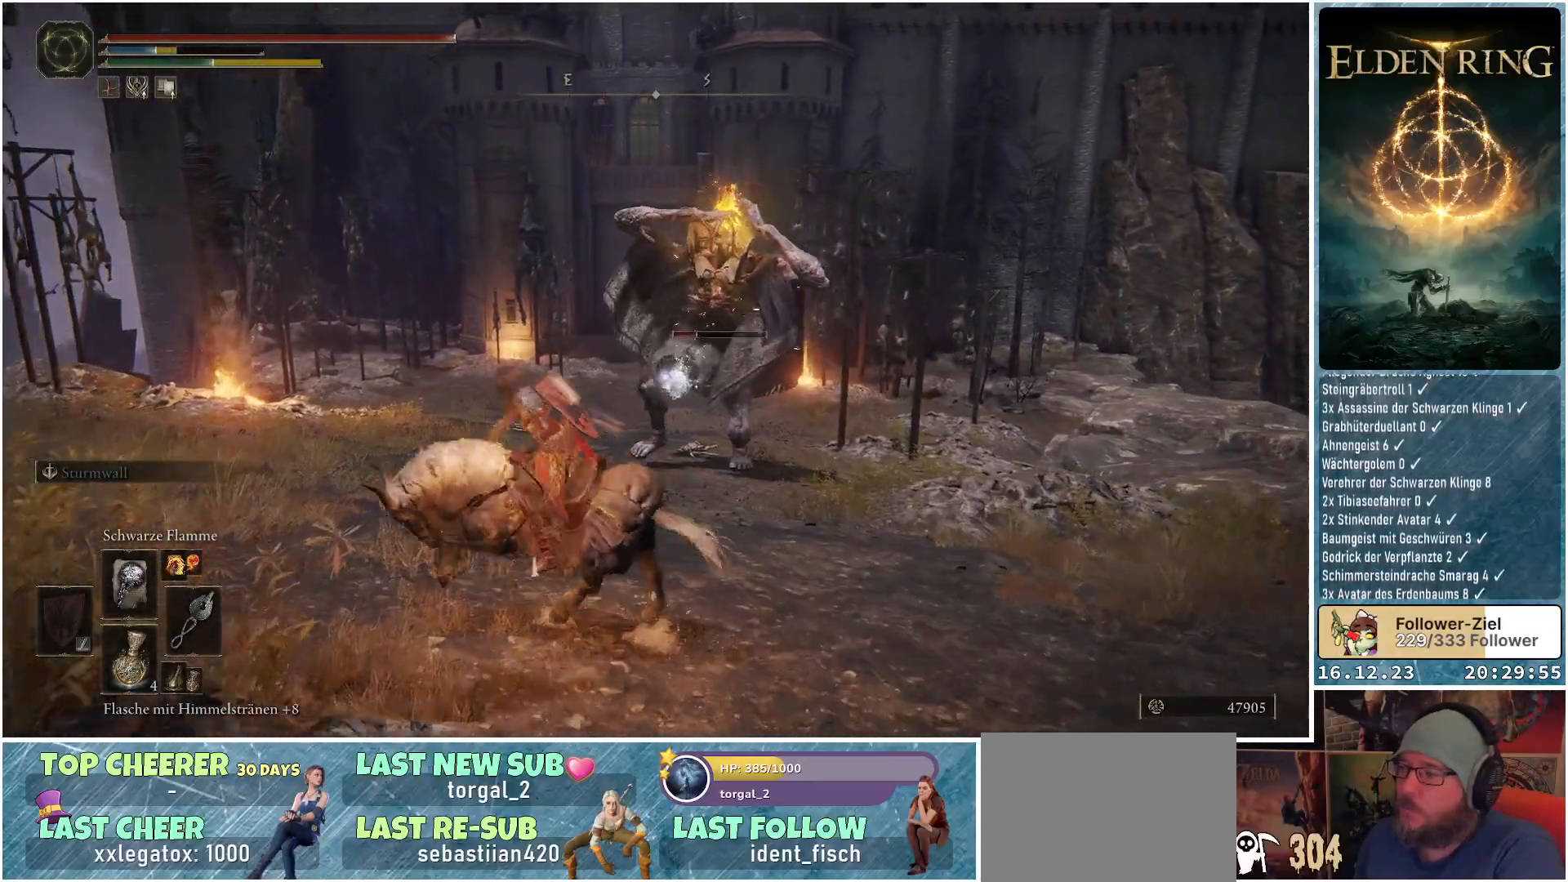
{"buttons": [], "left_stick": "down-left", "right_stick": "center", "events": []}
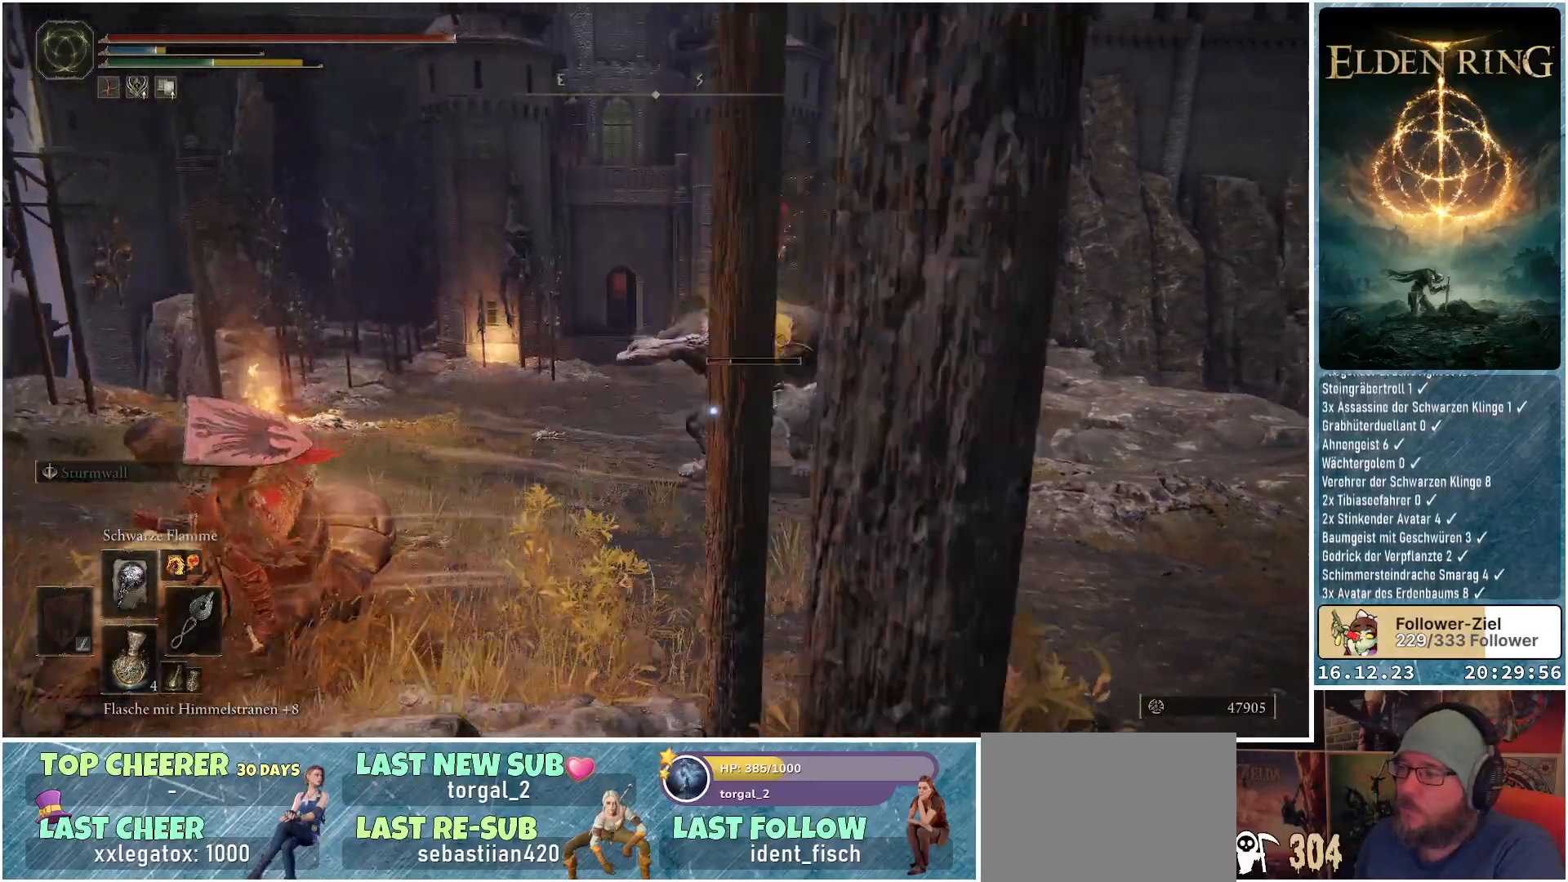
{"buttons": [], "left_stick": "down-right", "right_stick": "center", "events": [[100, "left_stick", "down"], [350, "left_stick", "down-right"]]}
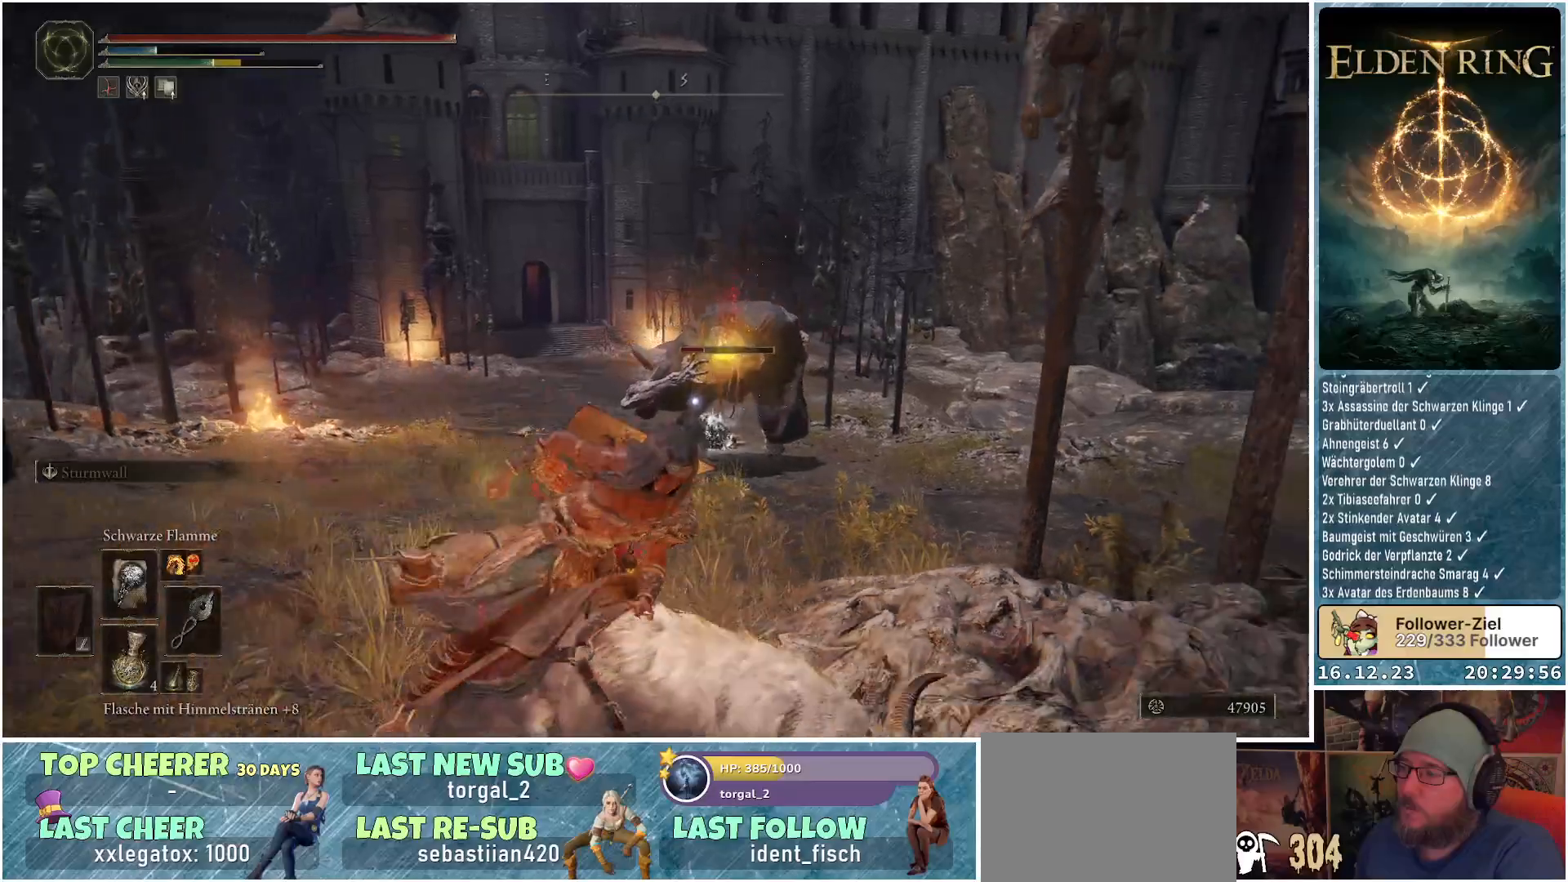
{"buttons": [], "left_stick": "down-right", "right_stick": "center", "events": []}
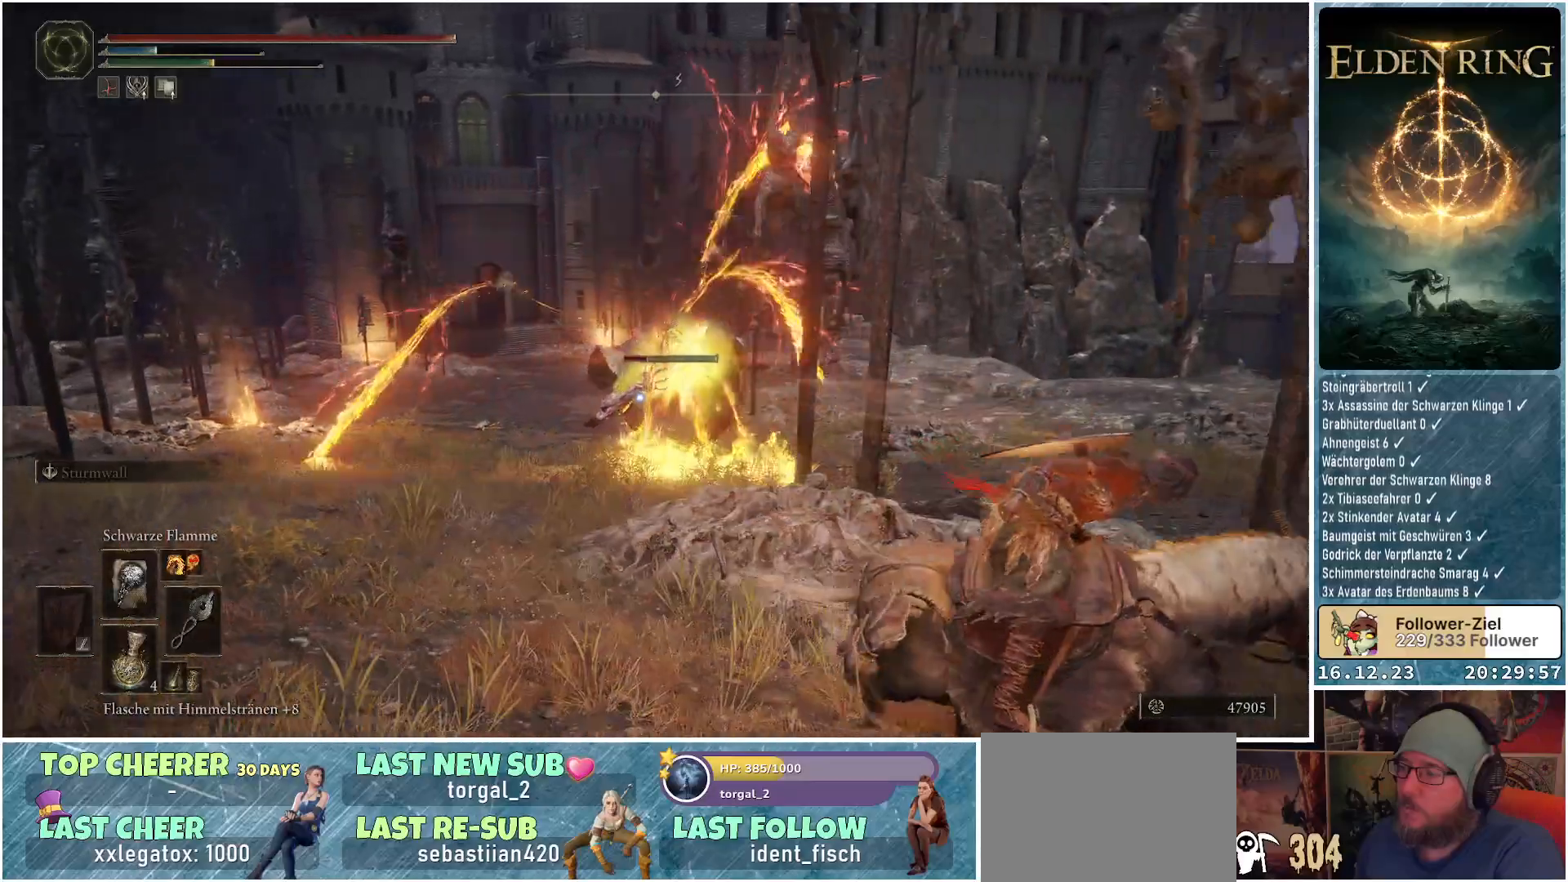
{"buttons": [], "left_stick": "down-right", "right_stick": "center", "events": []}
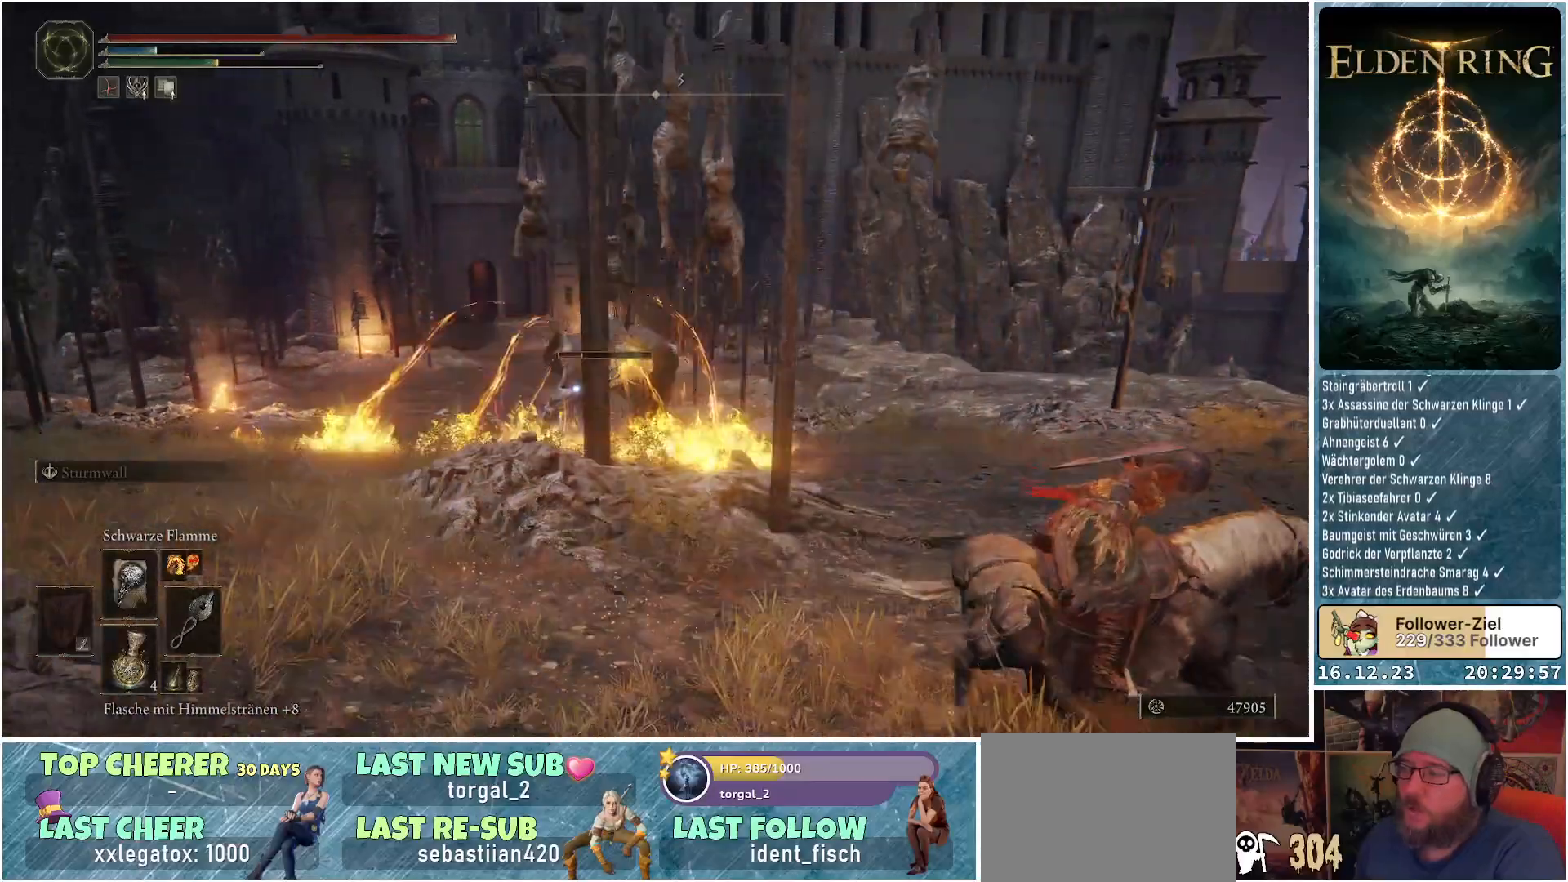
{"buttons": [], "left_stick": "center", "right_stick": "center", "events": [[333, "left_stick", "center"]]}
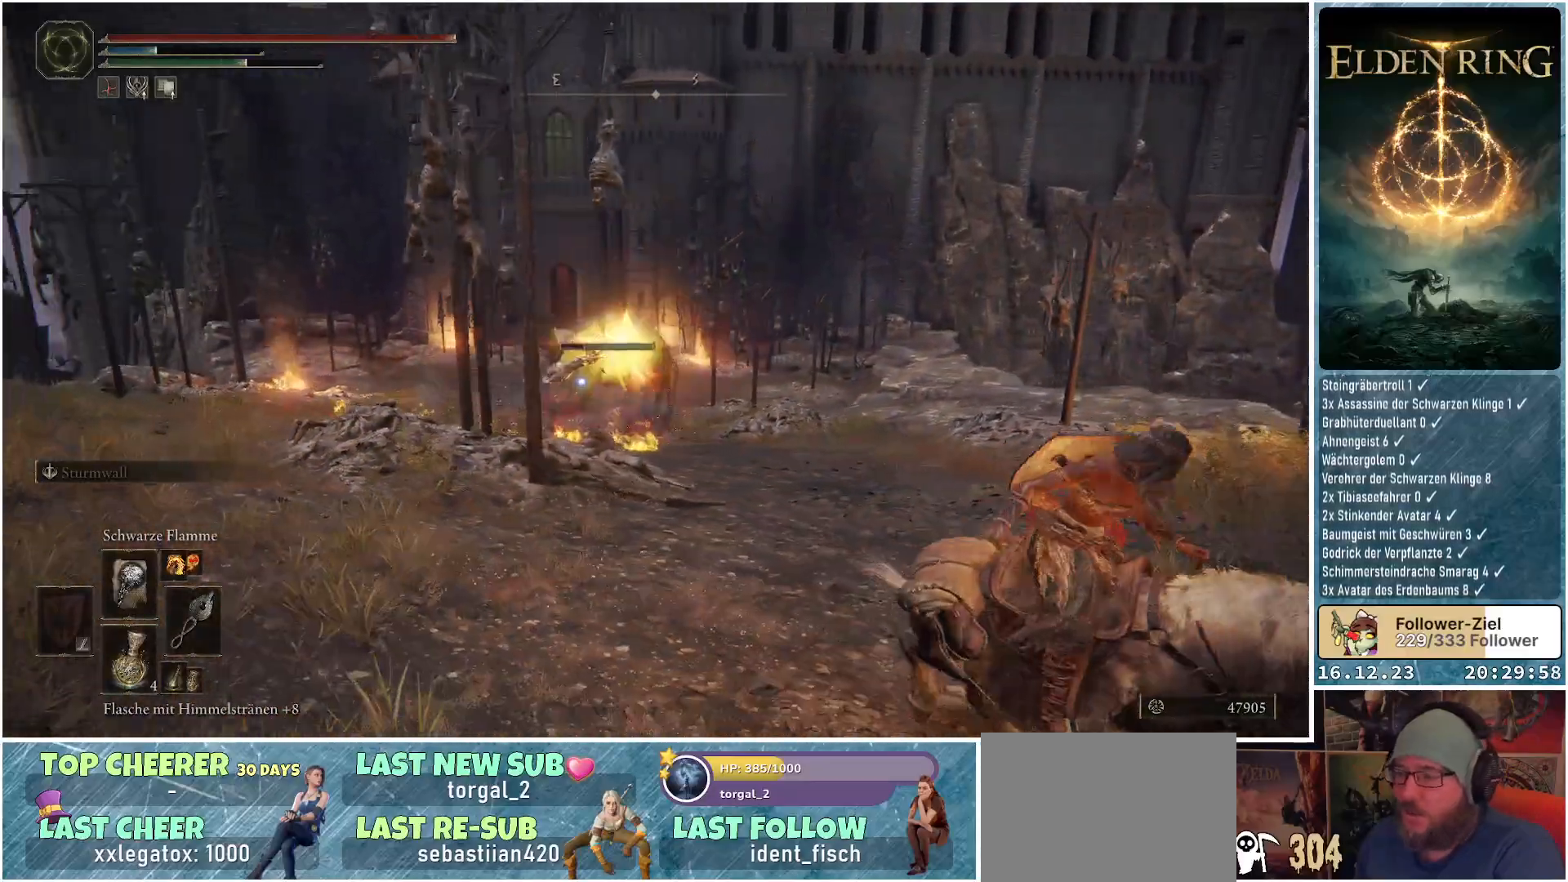
{"buttons": [], "left_stick": "center", "right_stick": "center", "events": []}
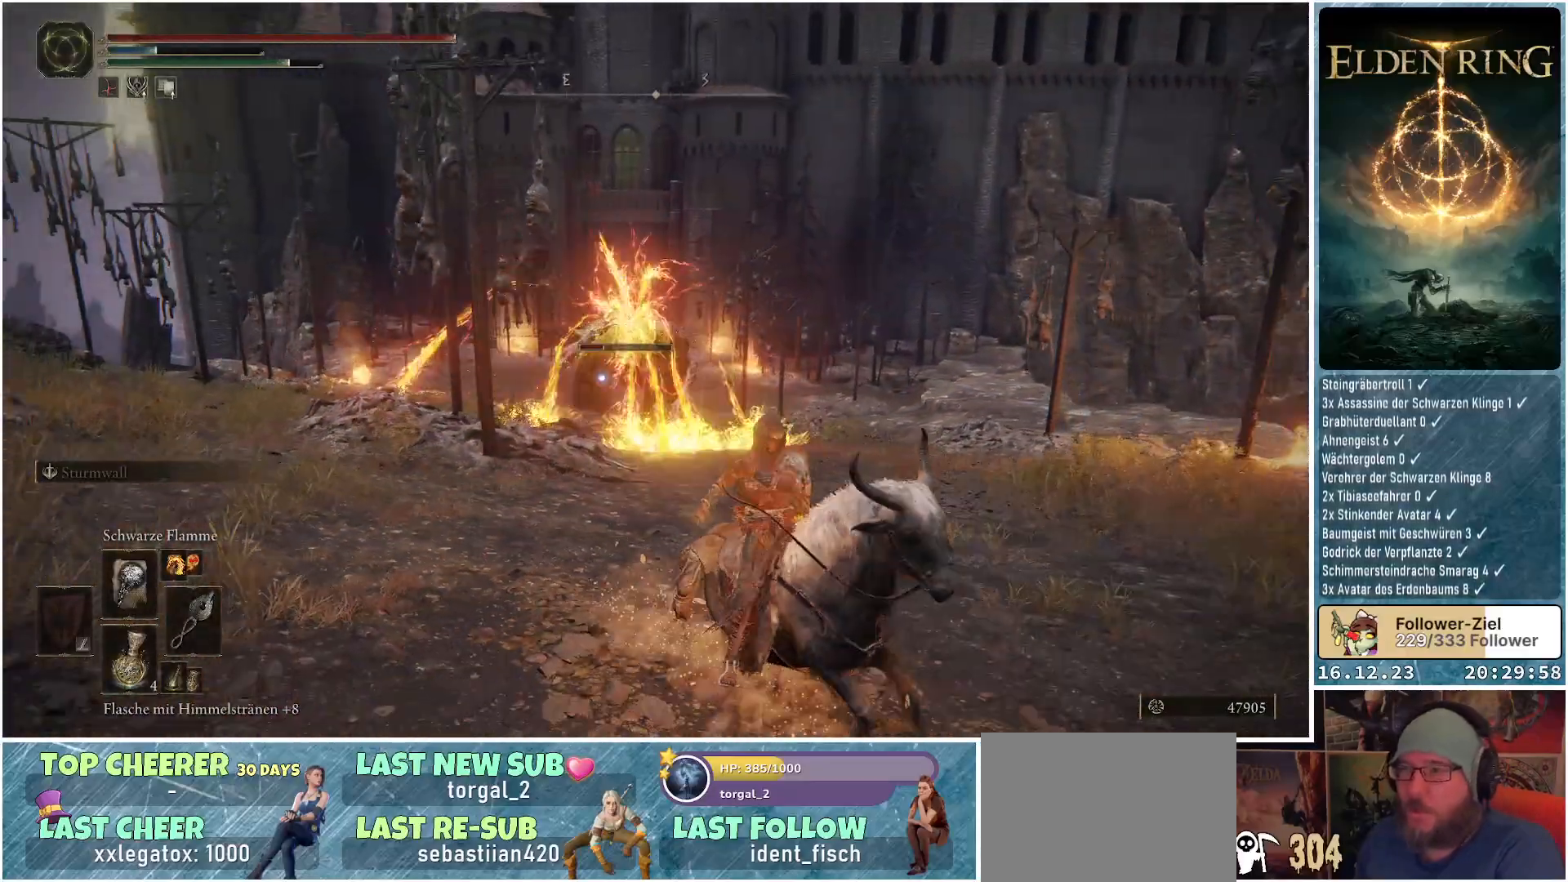
{"buttons": [], "left_stick": "right", "right_stick": "center", "events": [[433, "left_stick", "right"]]}
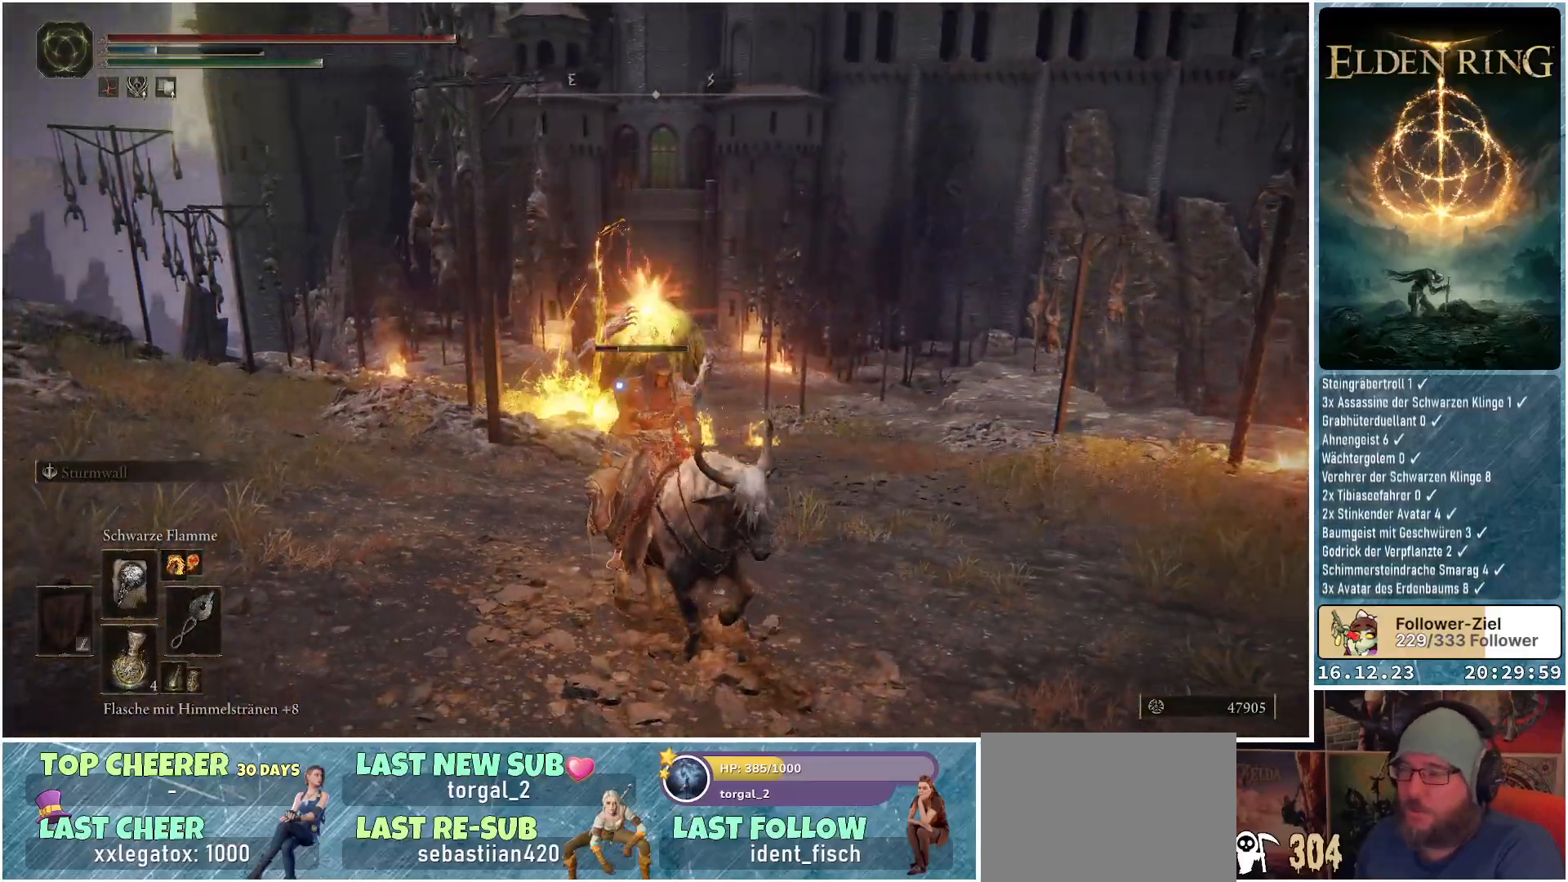
{"buttons": [], "left_stick": "right", "right_stick": "center", "events": []}
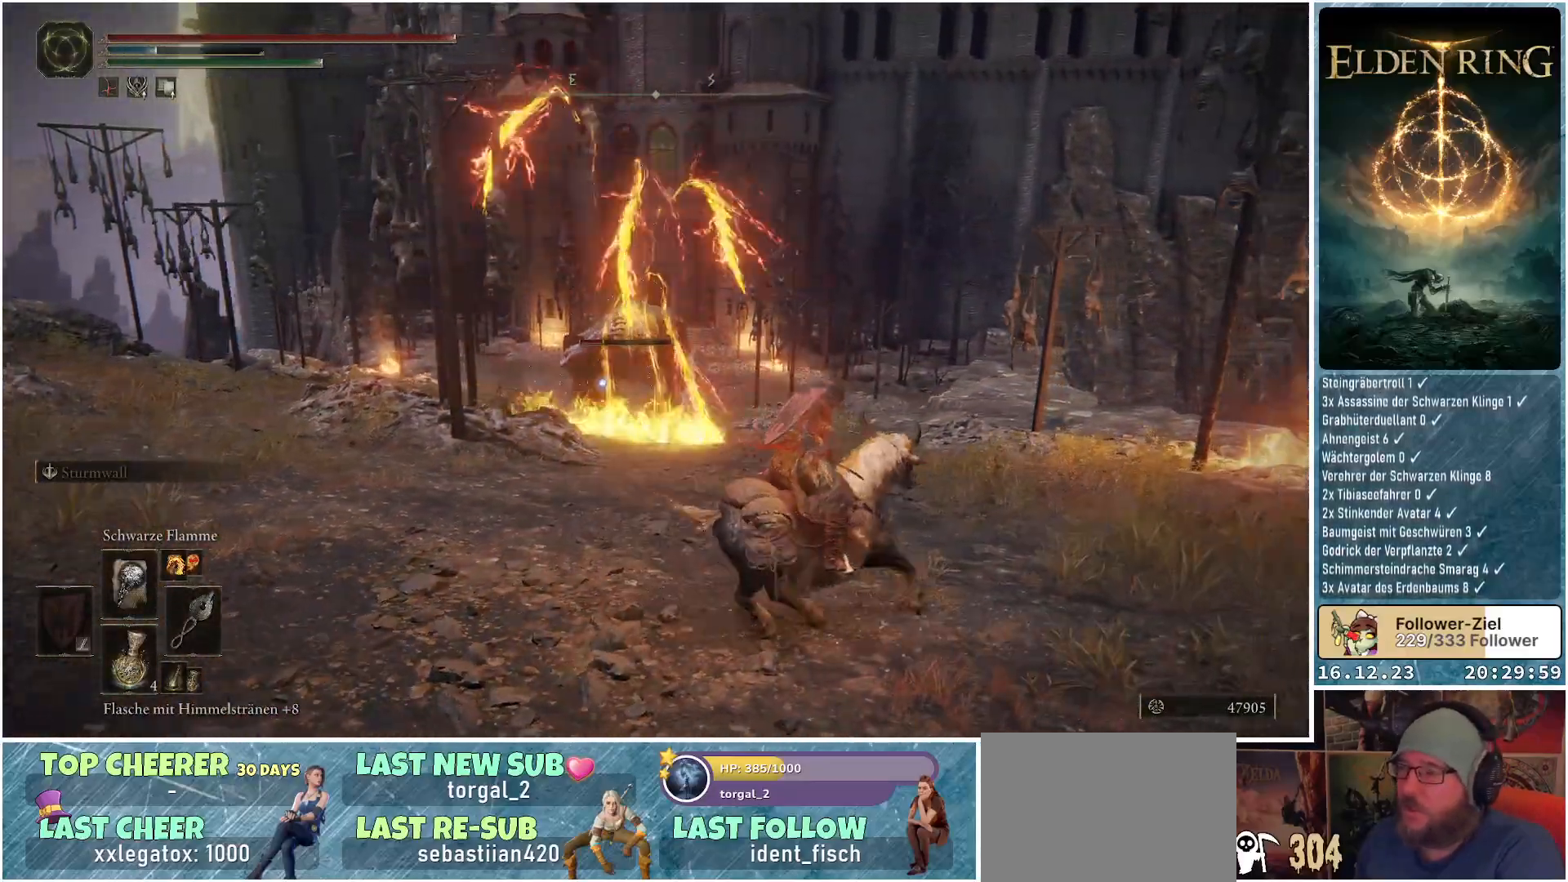
{"buttons": [], "left_stick": "up-right", "right_stick": "center", "events": [[500, "left_stick", "up-right"]]}
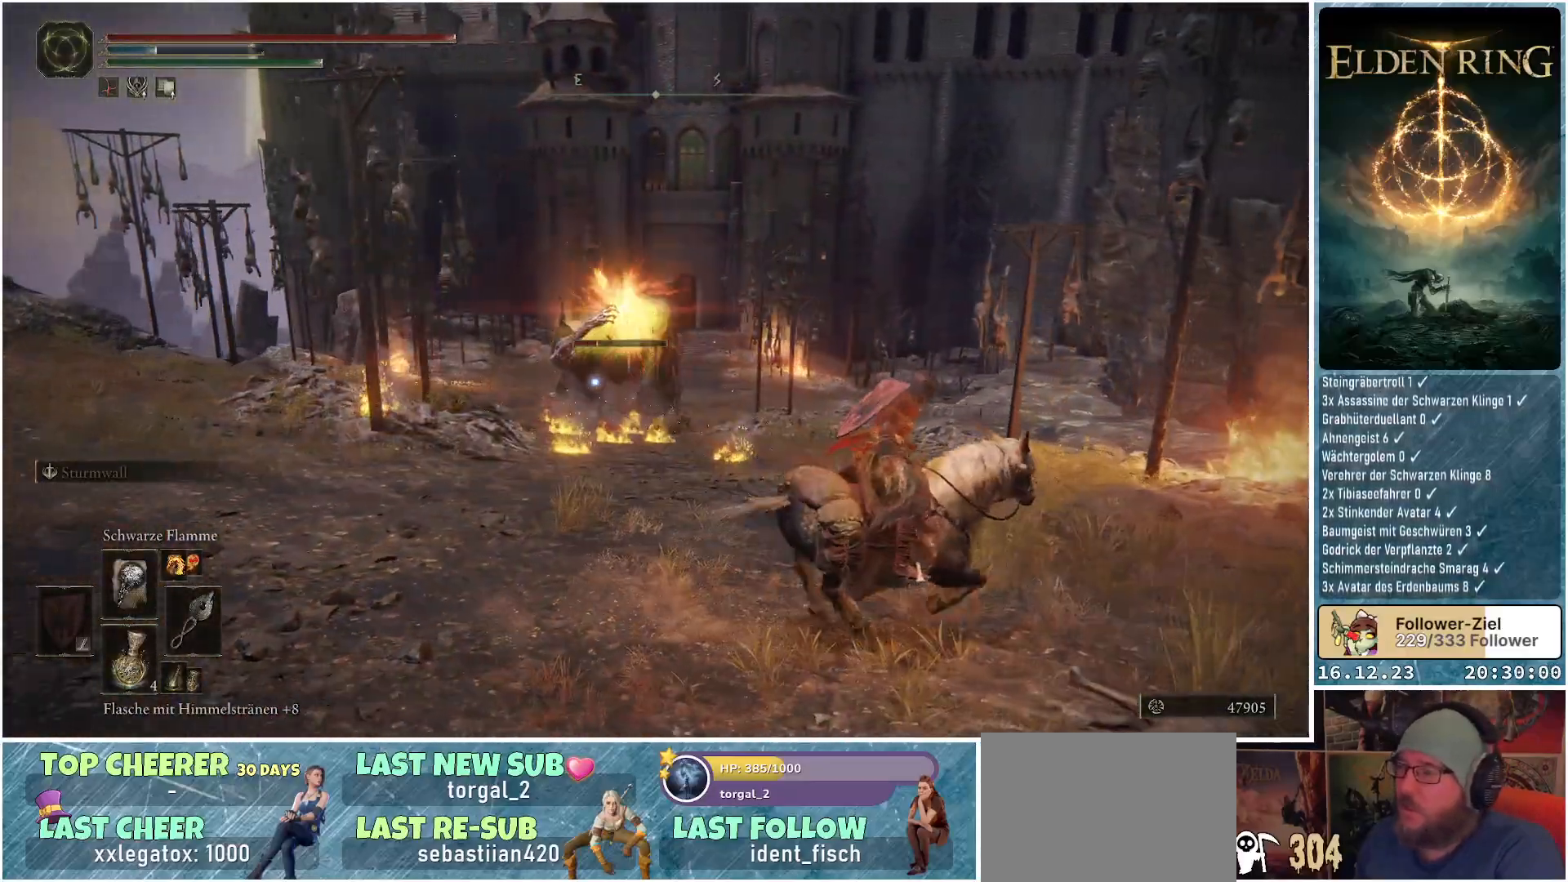
{"buttons": [], "left_stick": "up-right", "right_stick": "center", "events": []}
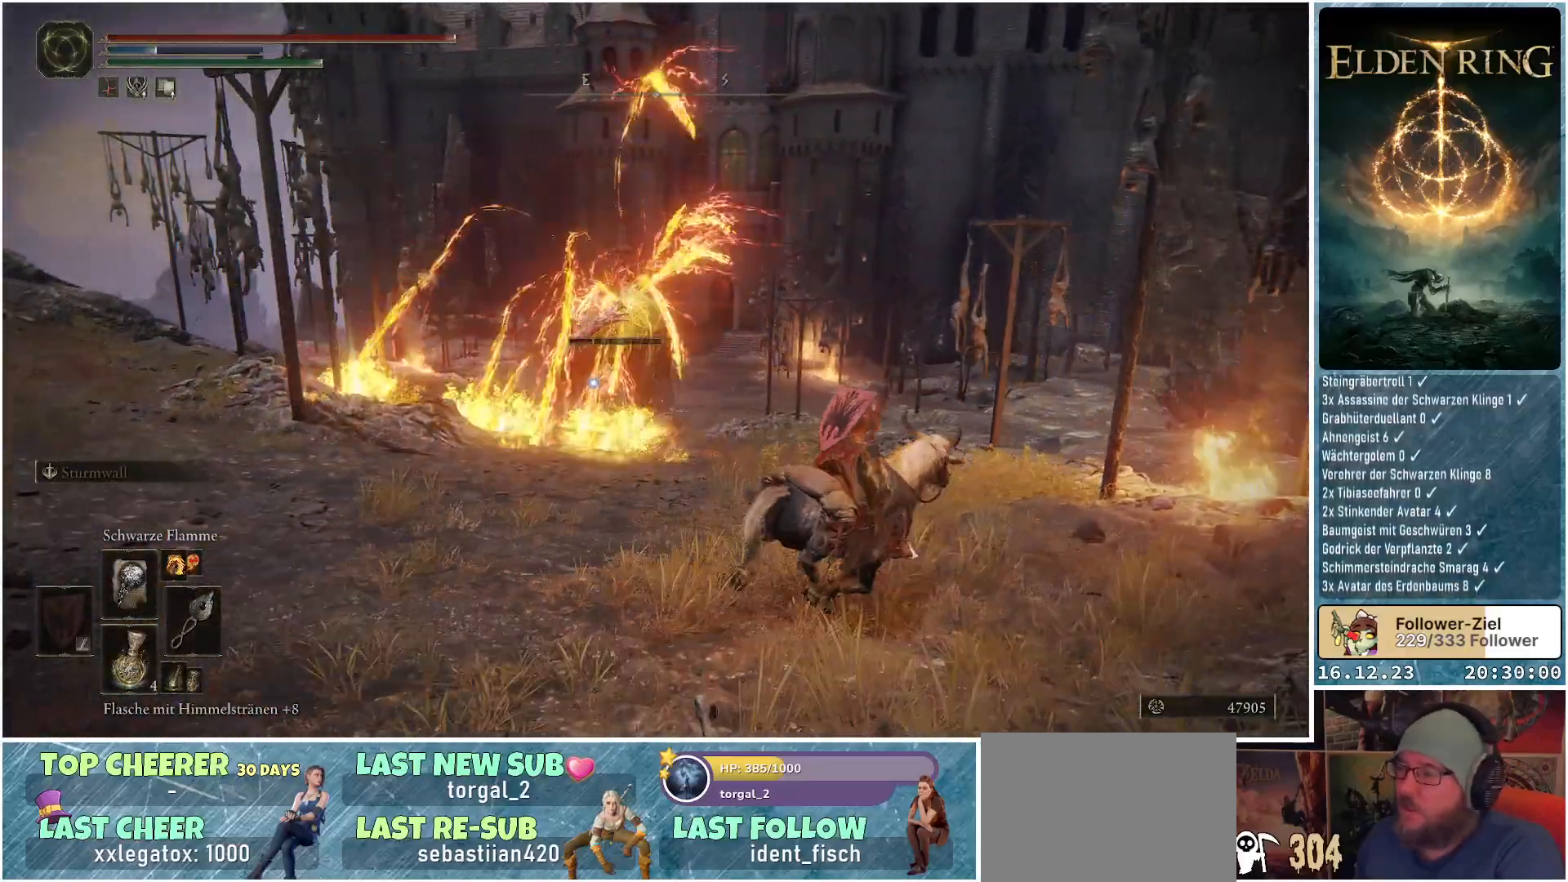
{"buttons": [], "left_stick": "down-left", "right_stick": "center", "events": [[167, "left_stick", "right"], [450, "left_stick", "down-left"]]}
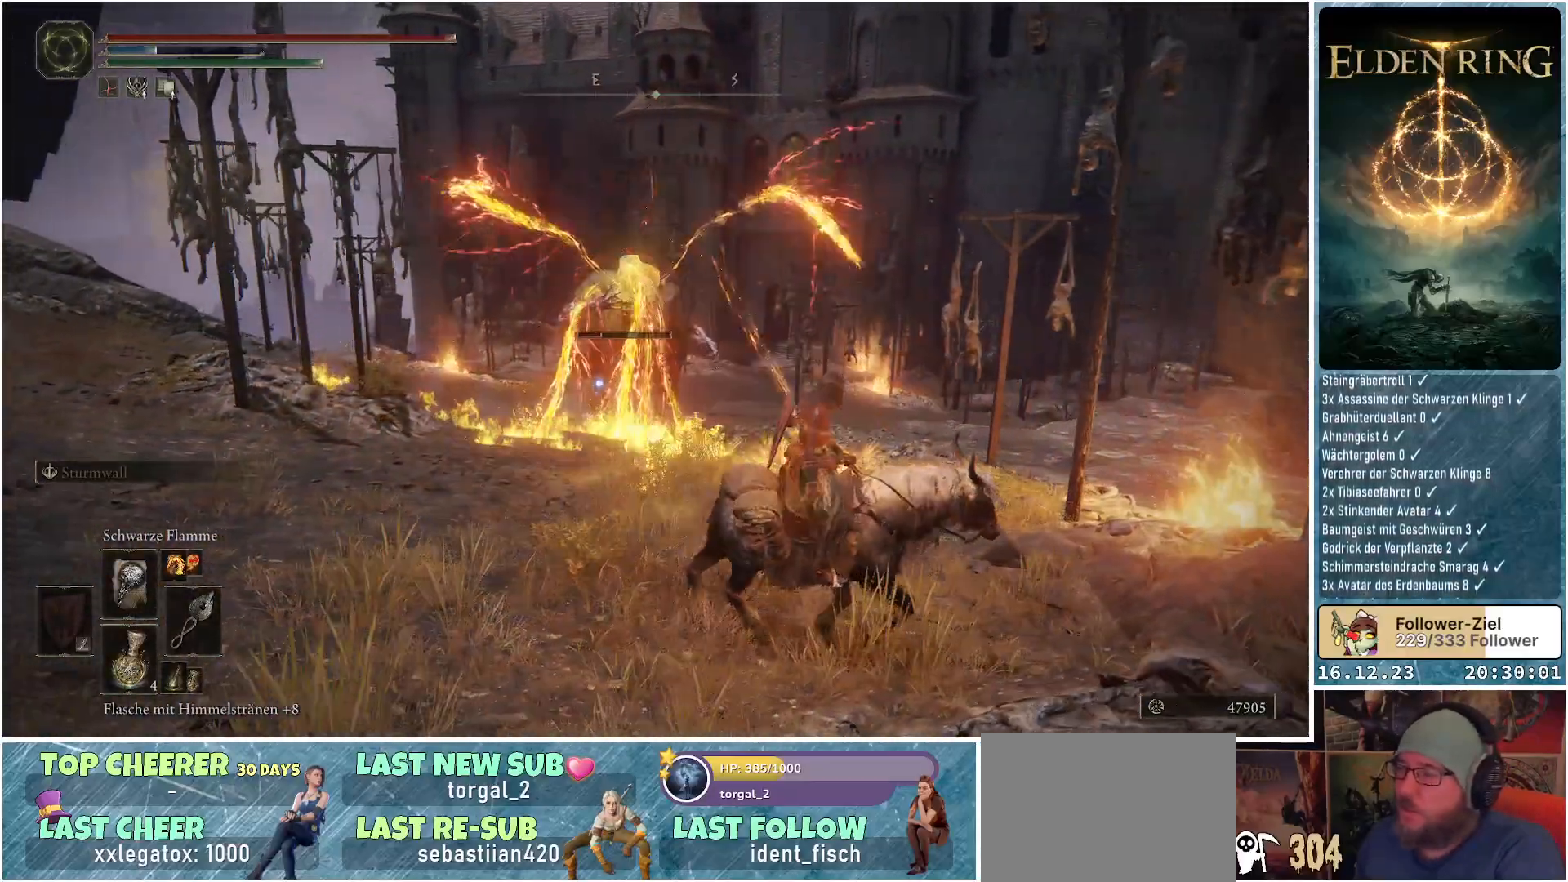
{"buttons": [], "left_stick": "up-left", "right_stick": "center", "events": [[67, "left_stick", "left"], [350, "left_stick", "up-left"]]}
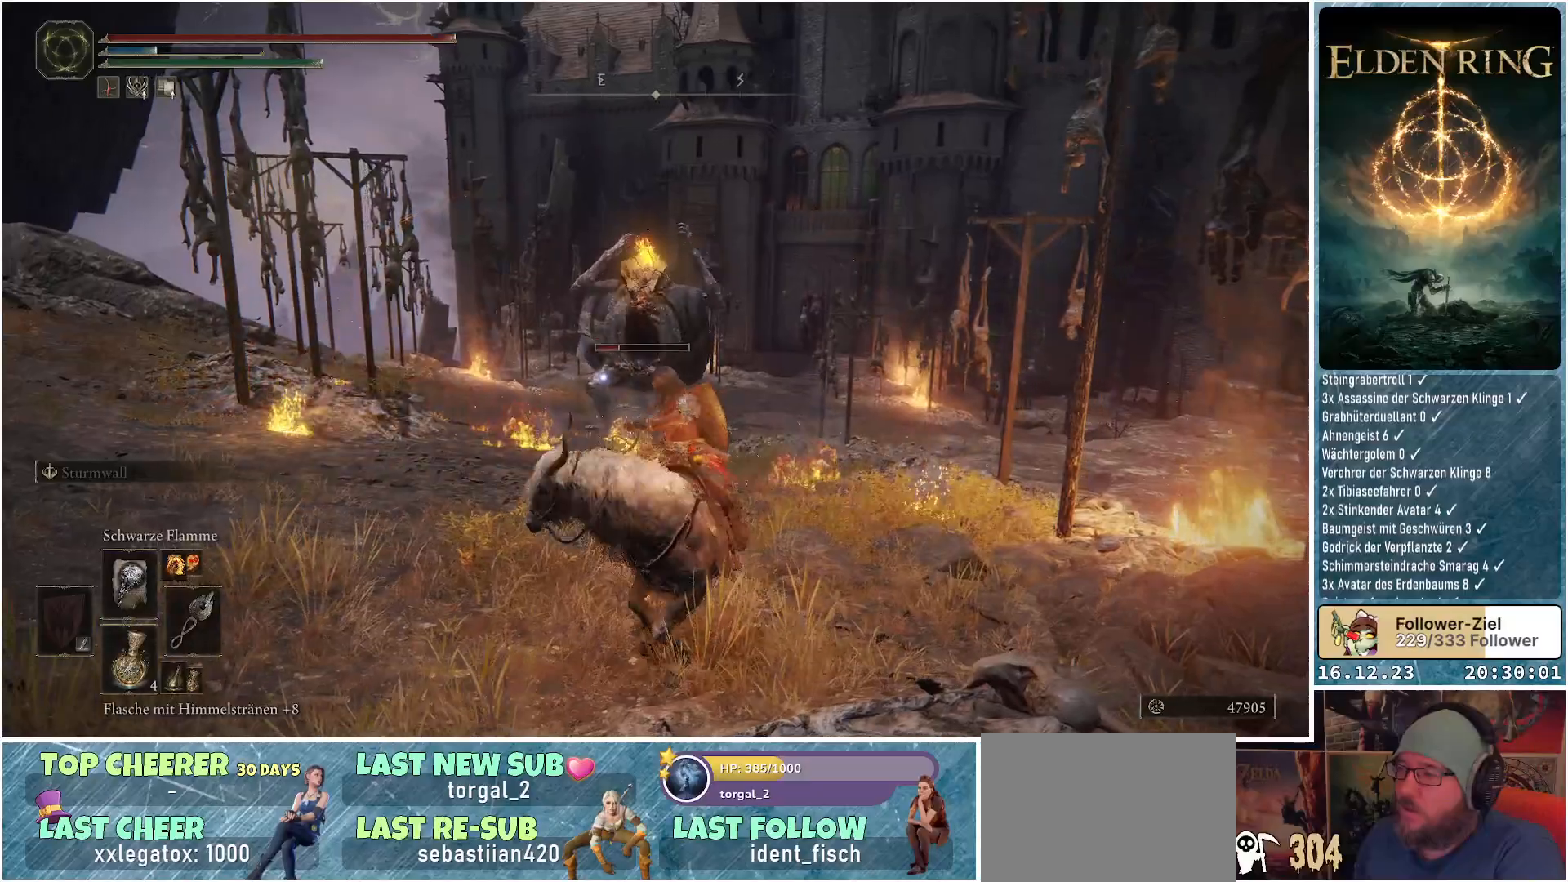
{"buttons": [], "left_stick": "left", "right_stick": "center", "events": [[367, "left_stick", "left"]]}
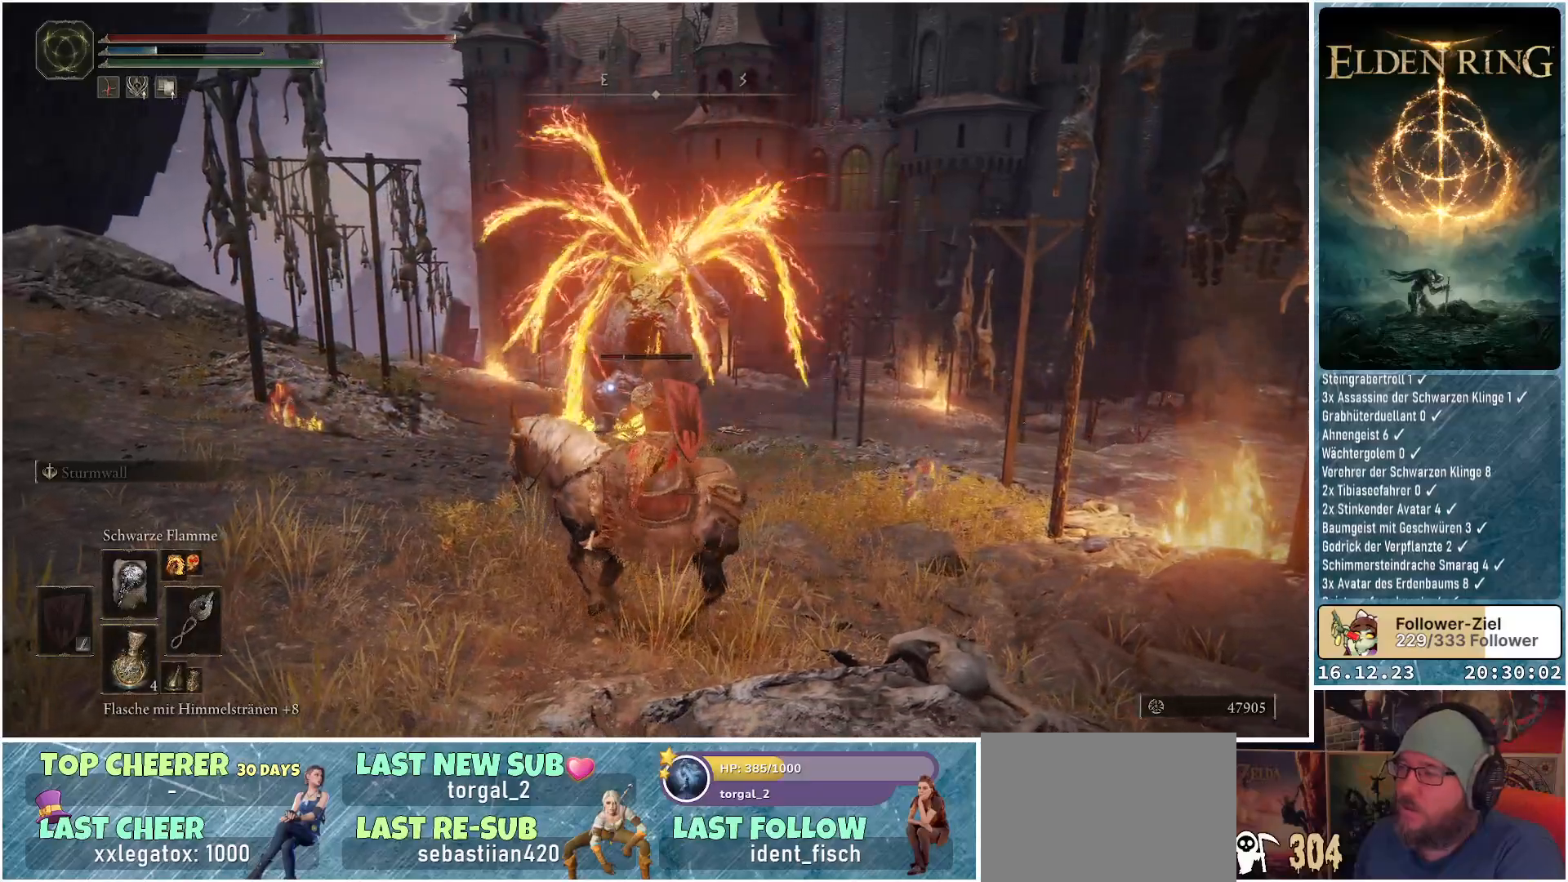
{"buttons": [], "left_stick": "left", "right_stick": "center", "events": []}
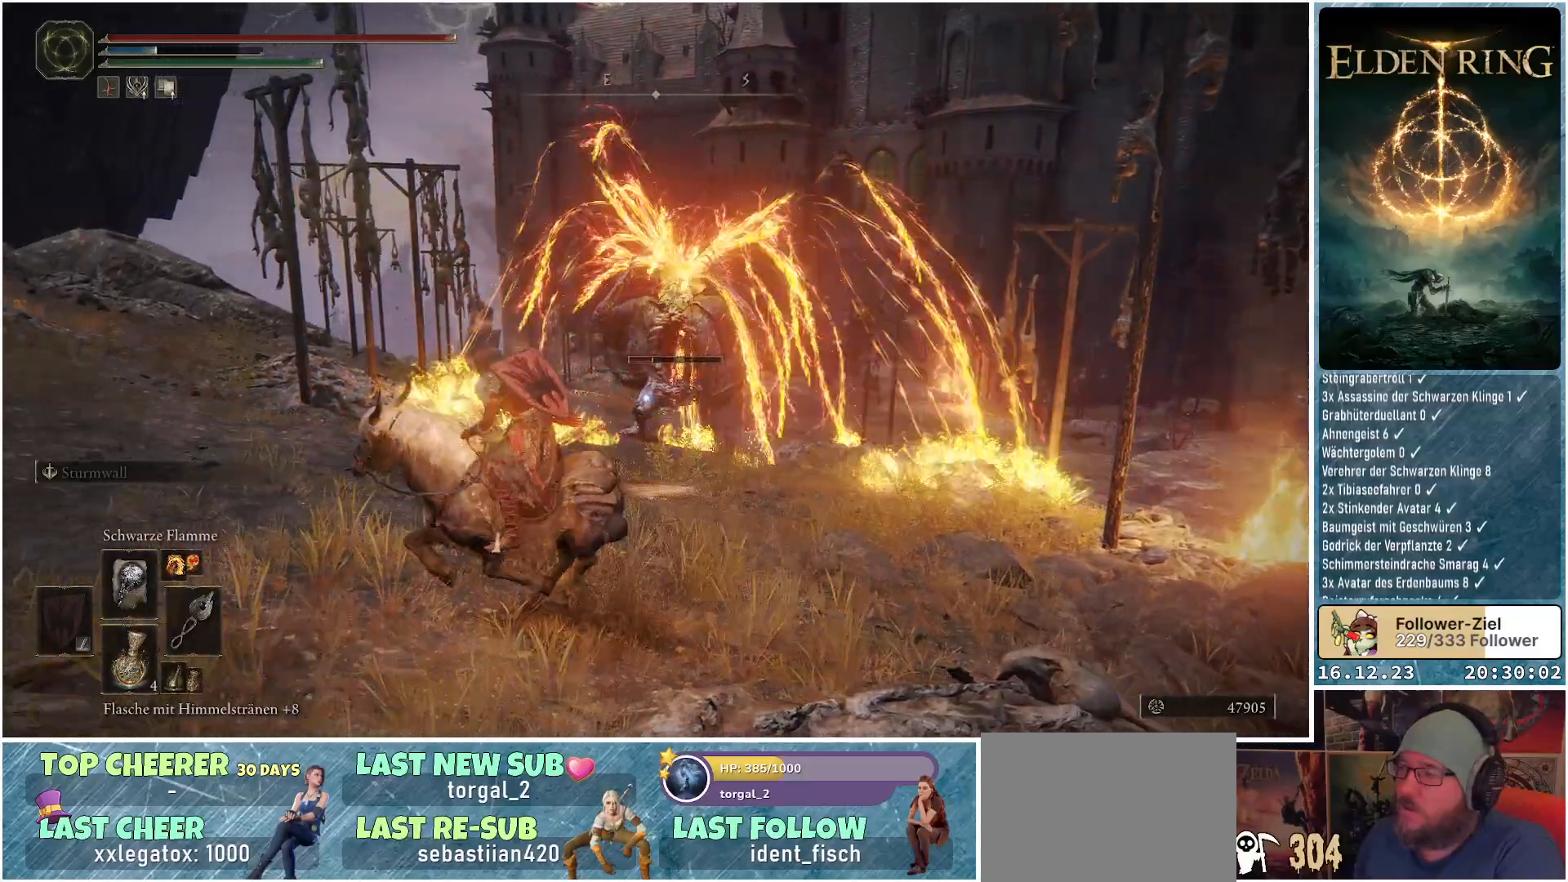
{"buttons": [], "left_stick": "left", "right_stick": "center", "events": []}
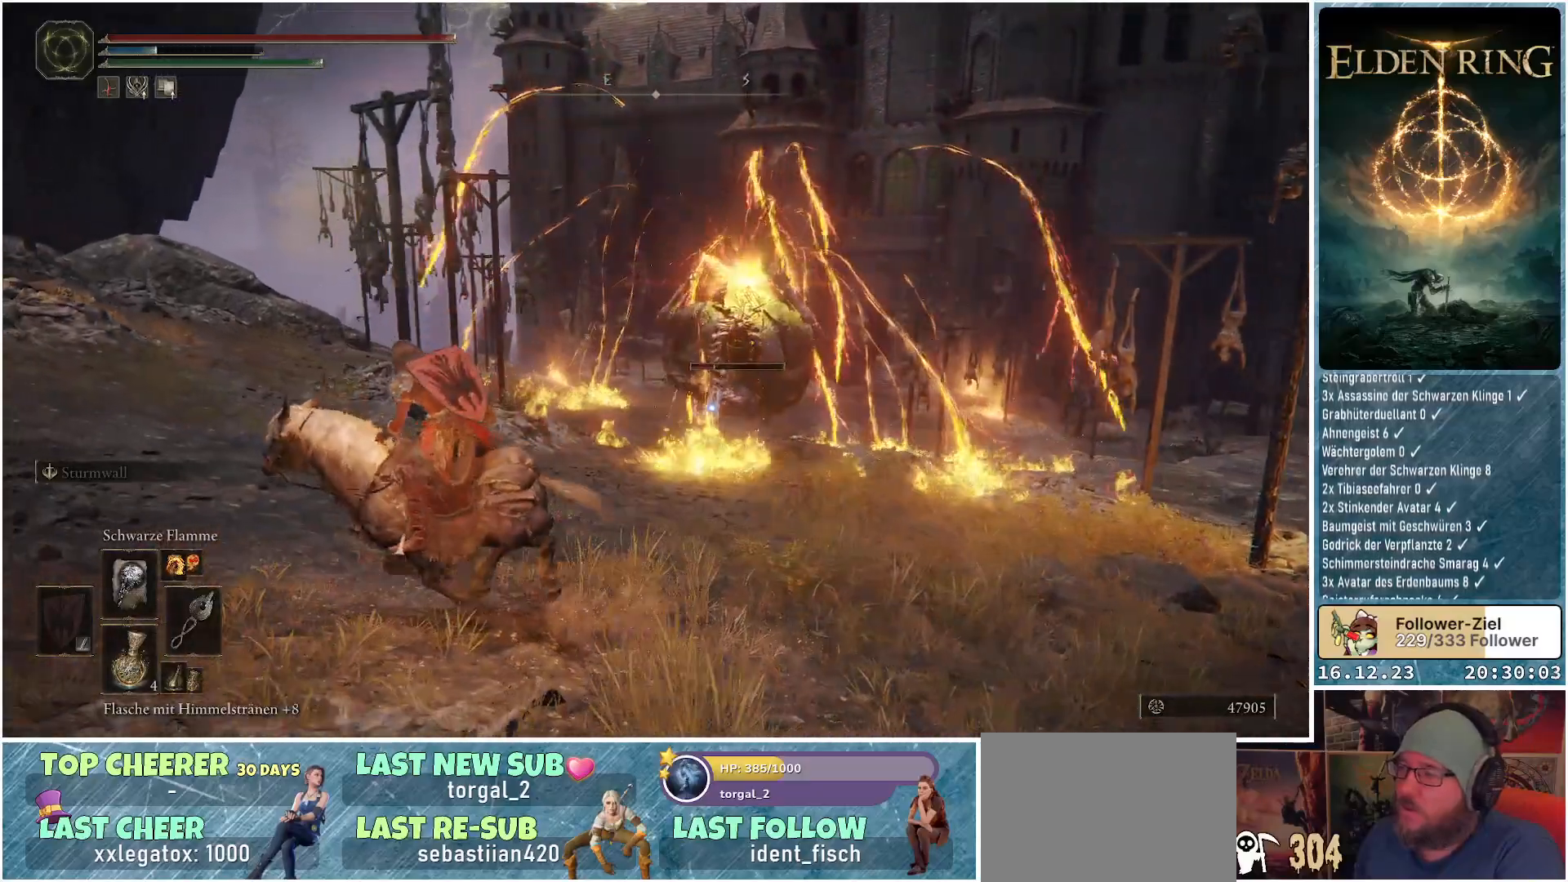
{"buttons": [], "left_stick": "left", "right_stick": "center", "events": []}
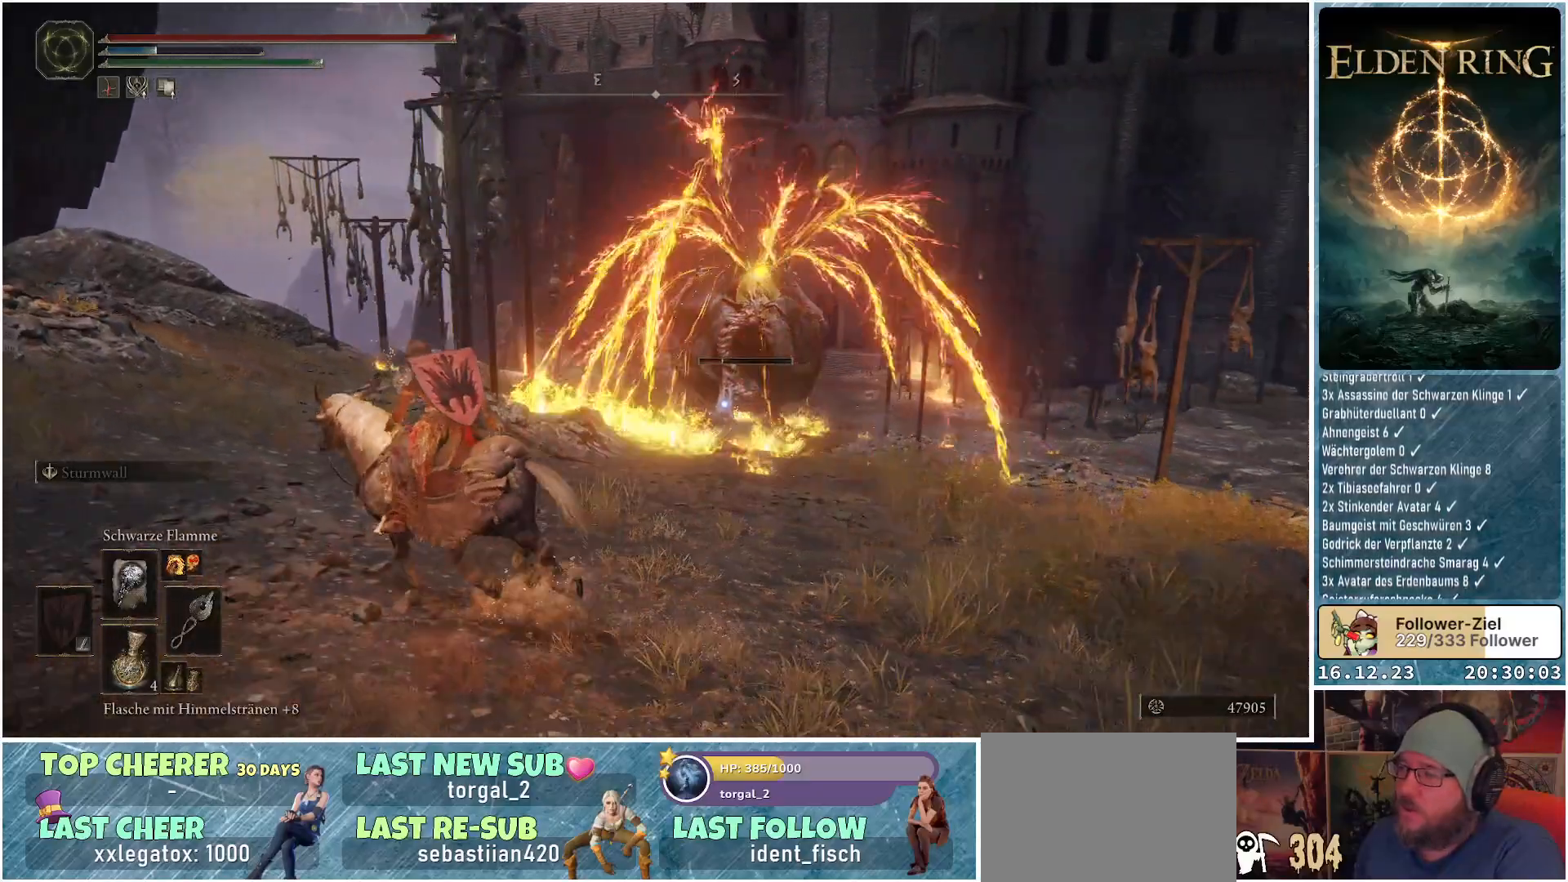
{"buttons": [], "left_stick": "down-left", "right_stick": "center", "events": [[467, "left_stick", "down-left"]]}
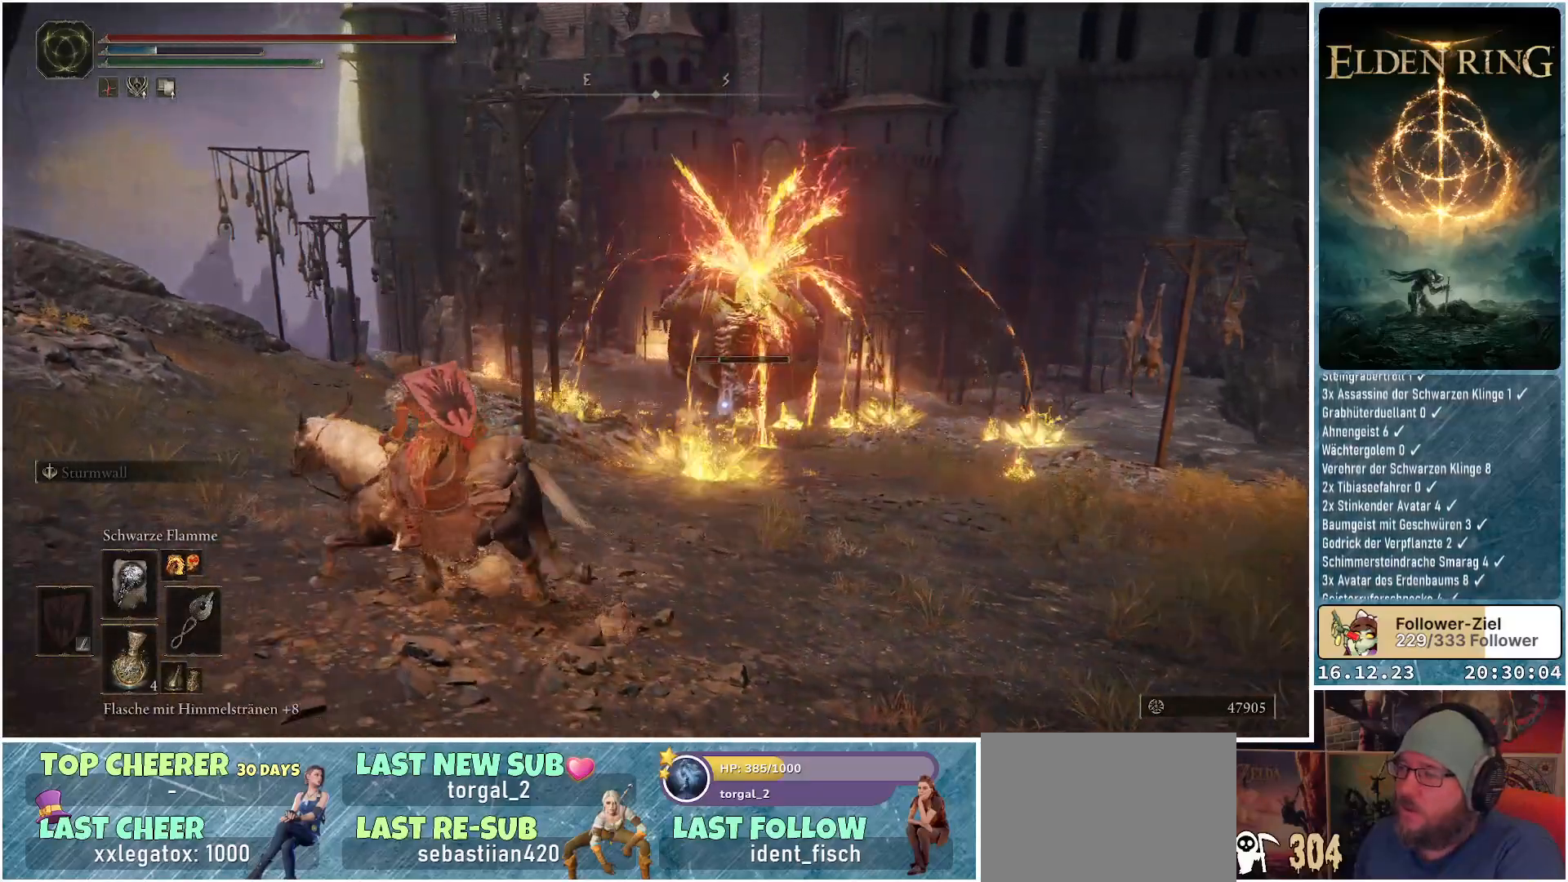
{"buttons": [], "left_stick": "right", "right_stick": "center", "events": [[33, "left_stick", "down"], [100, "left_stick", "down-right"], [350, "left_stick", "right"]]}
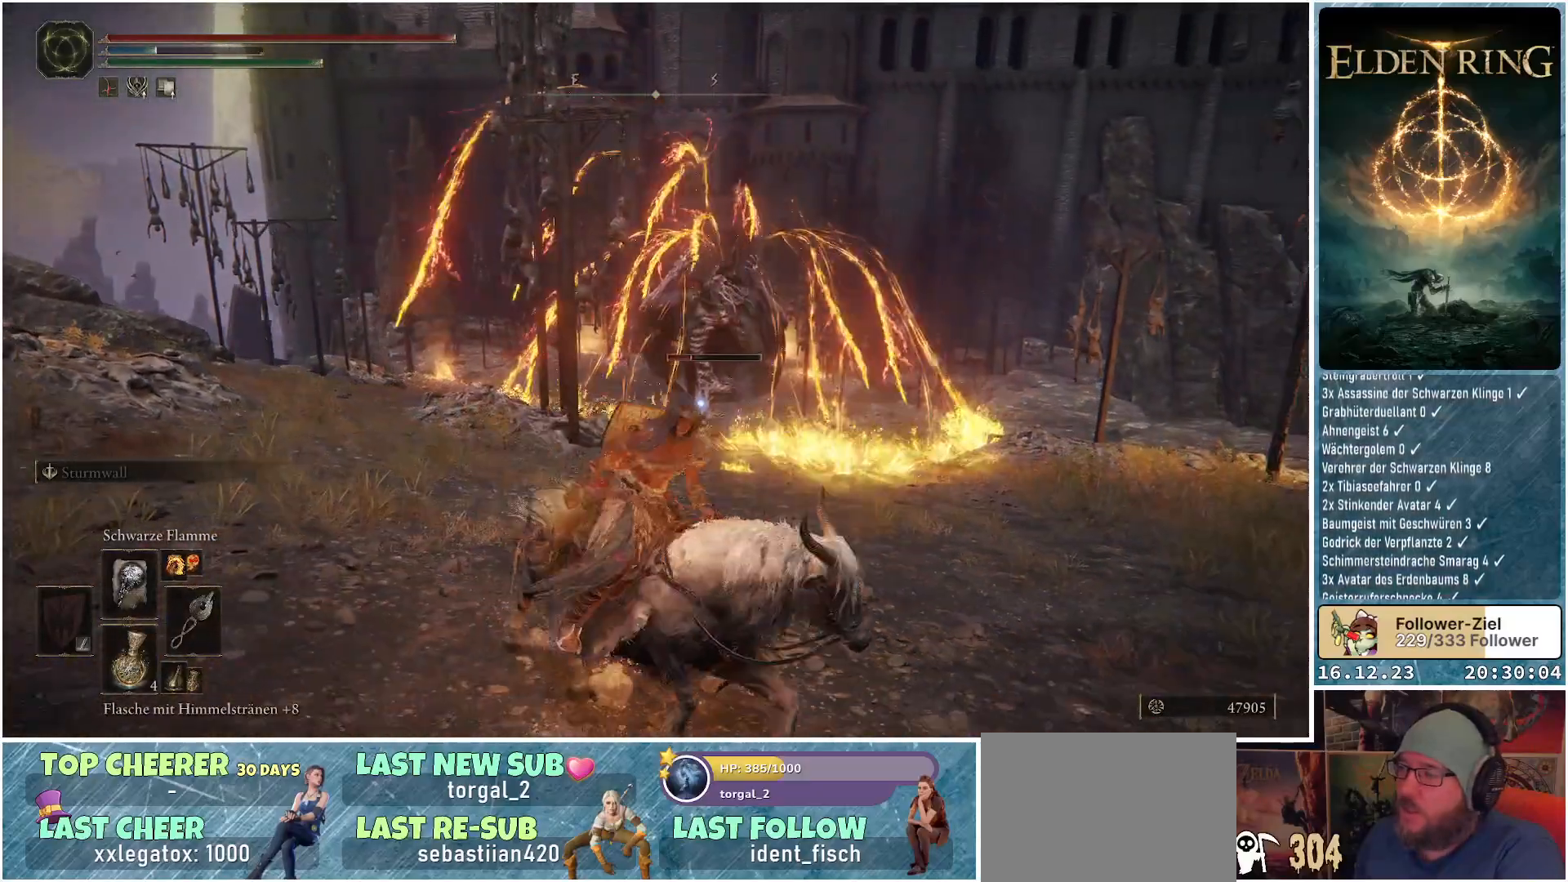
{"buttons": [], "left_stick": "up", "right_stick": "center", "events": [[50, "left_stick", "up-right"], [383, "left_stick", "up"]]}
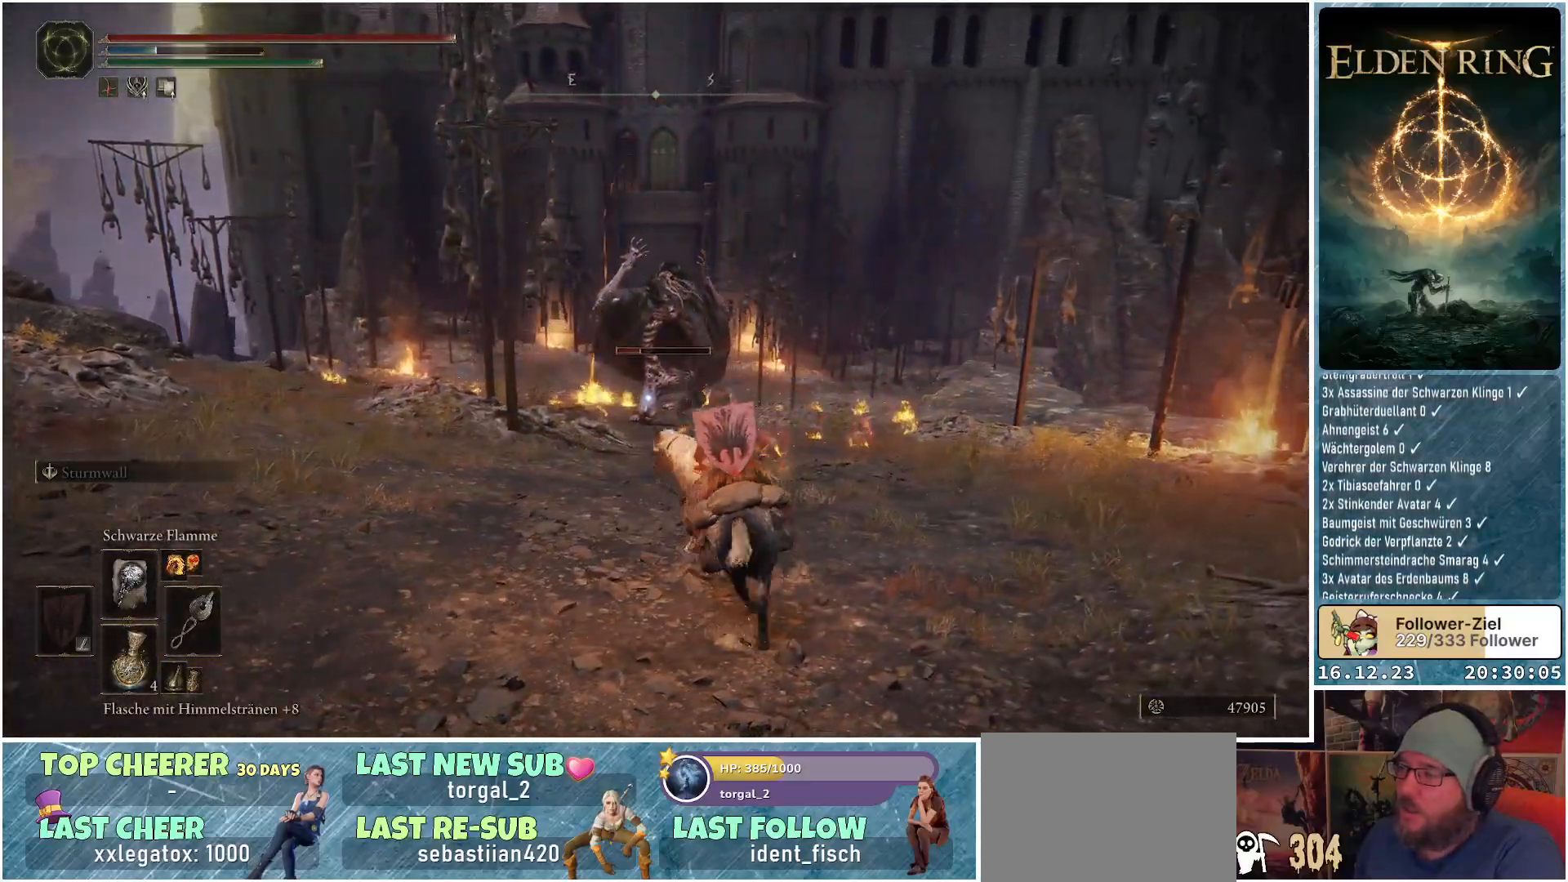
{"buttons": [], "left_stick": "up", "right_stick": "center", "events": []}
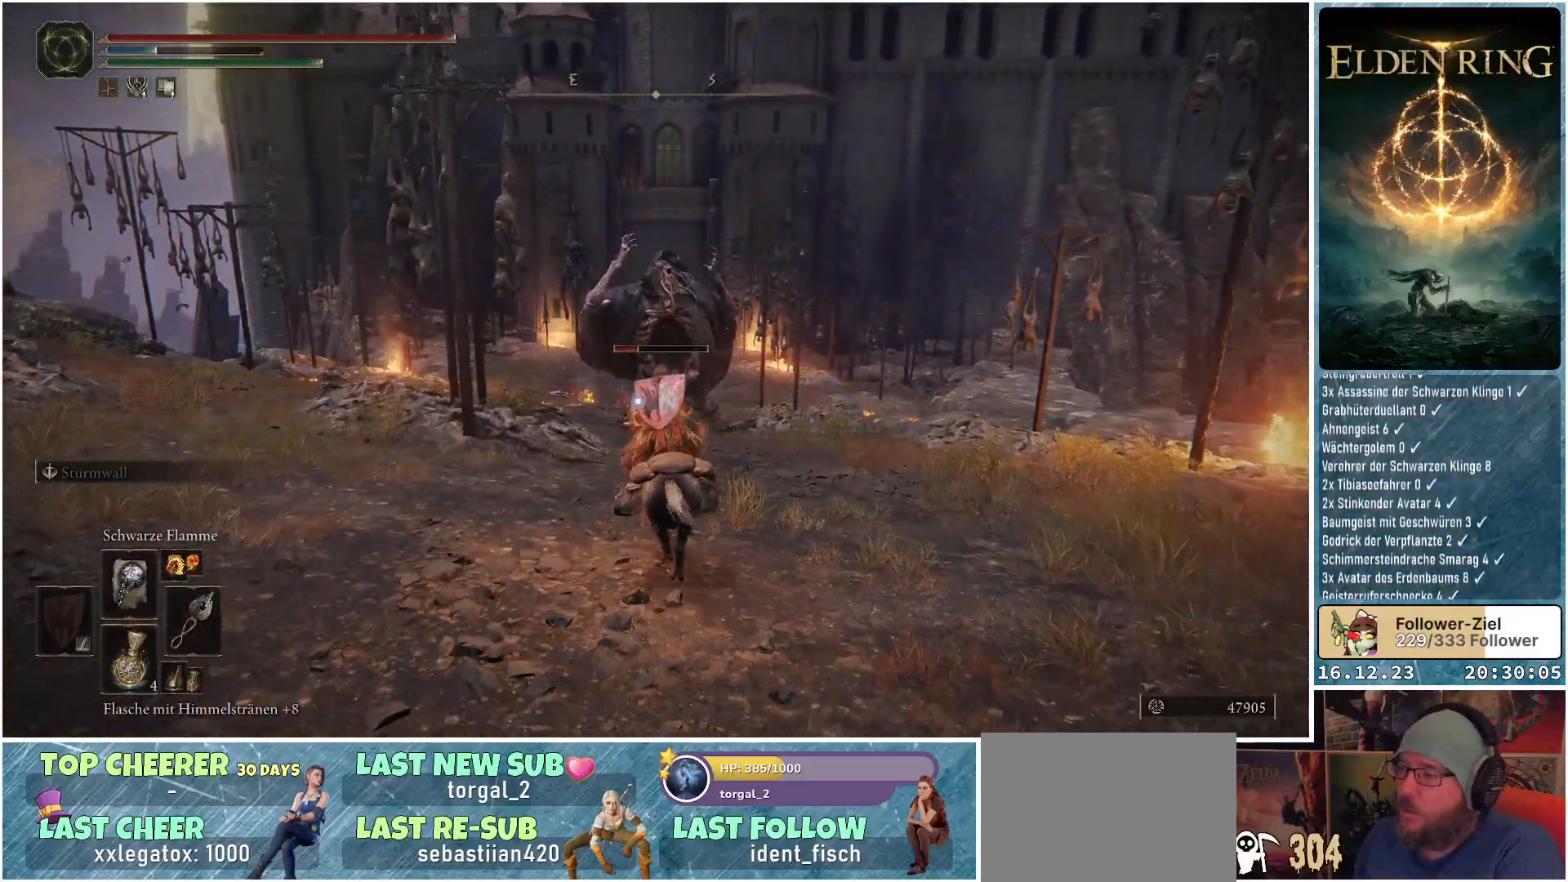
{"buttons": ["R1"], "left_stick": "up", "right_stick": "center", "events": [[167, "R1", "down"]]}
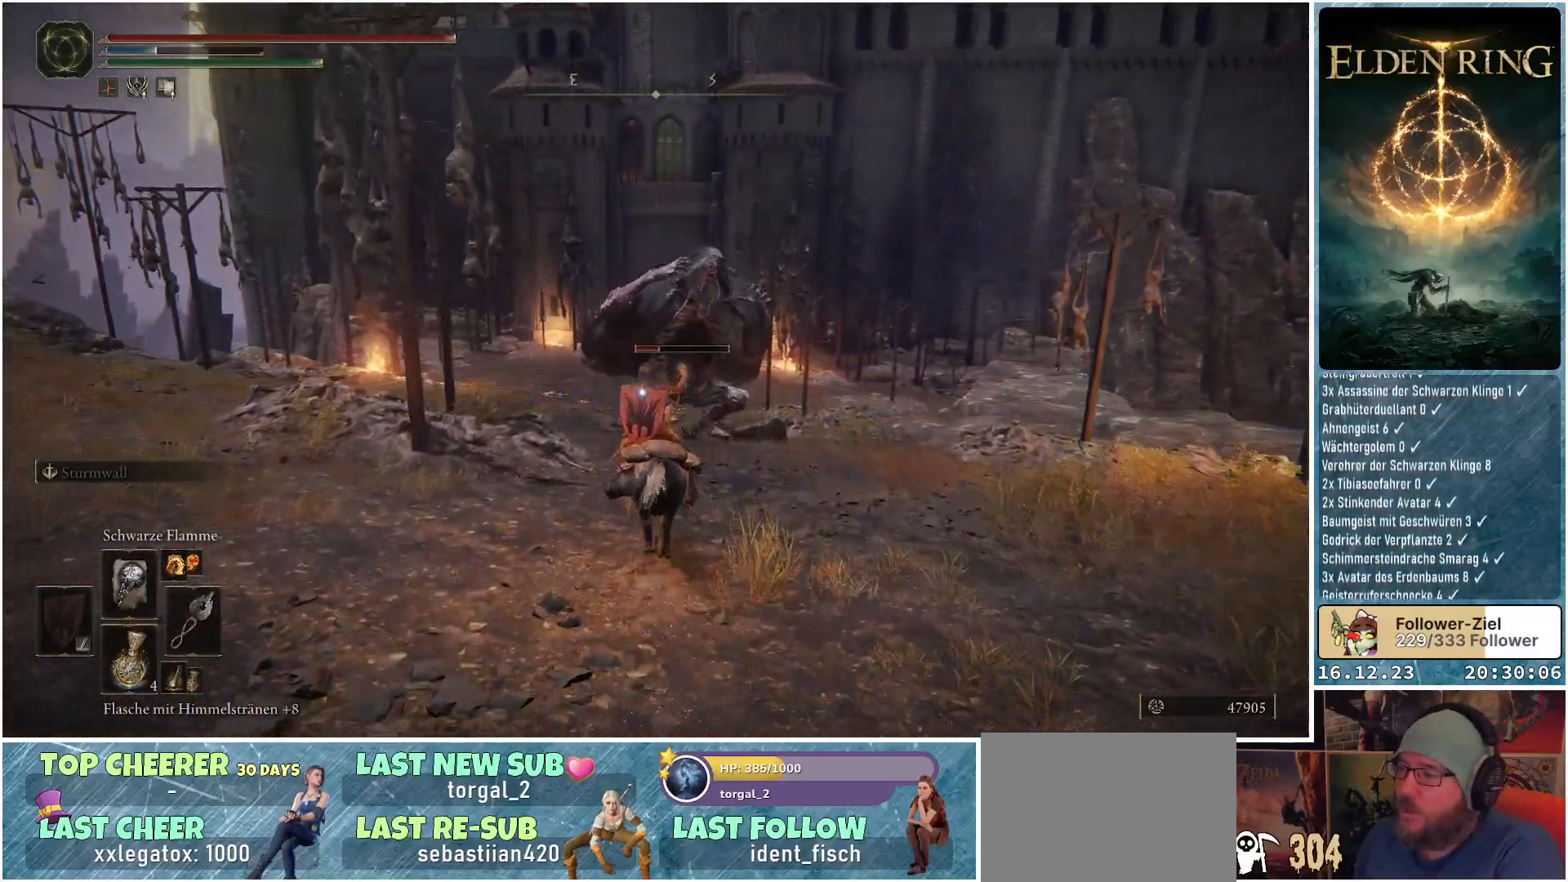
{"buttons": ["R1"], "left_stick": "up", "right_stick": "center", "events": []}
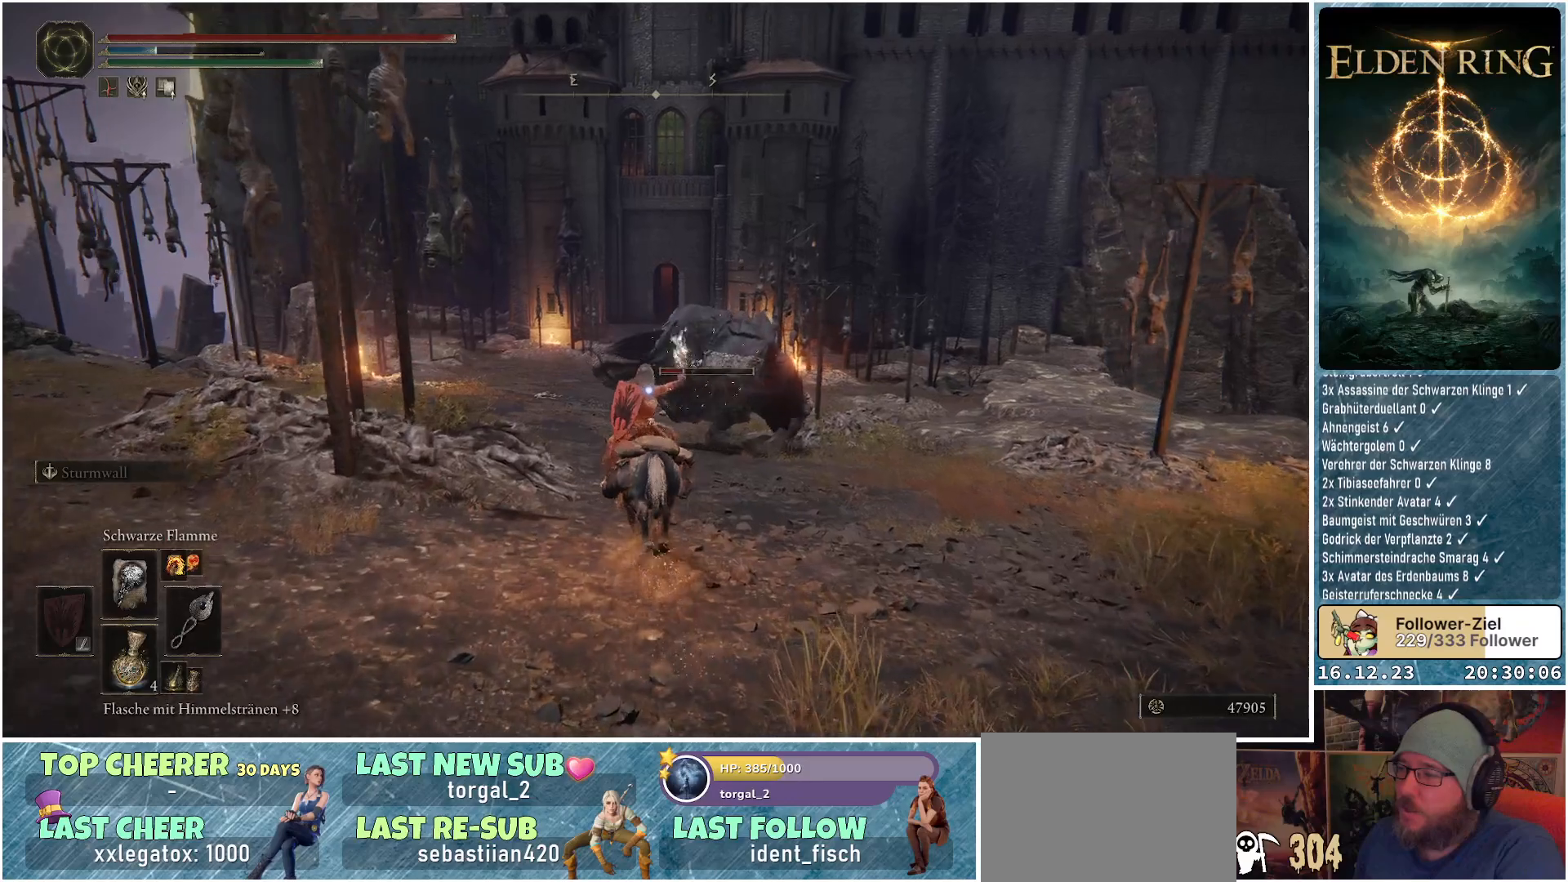
{"buttons": ["R1"], "left_stick": "up", "right_stick": "center", "events": []}